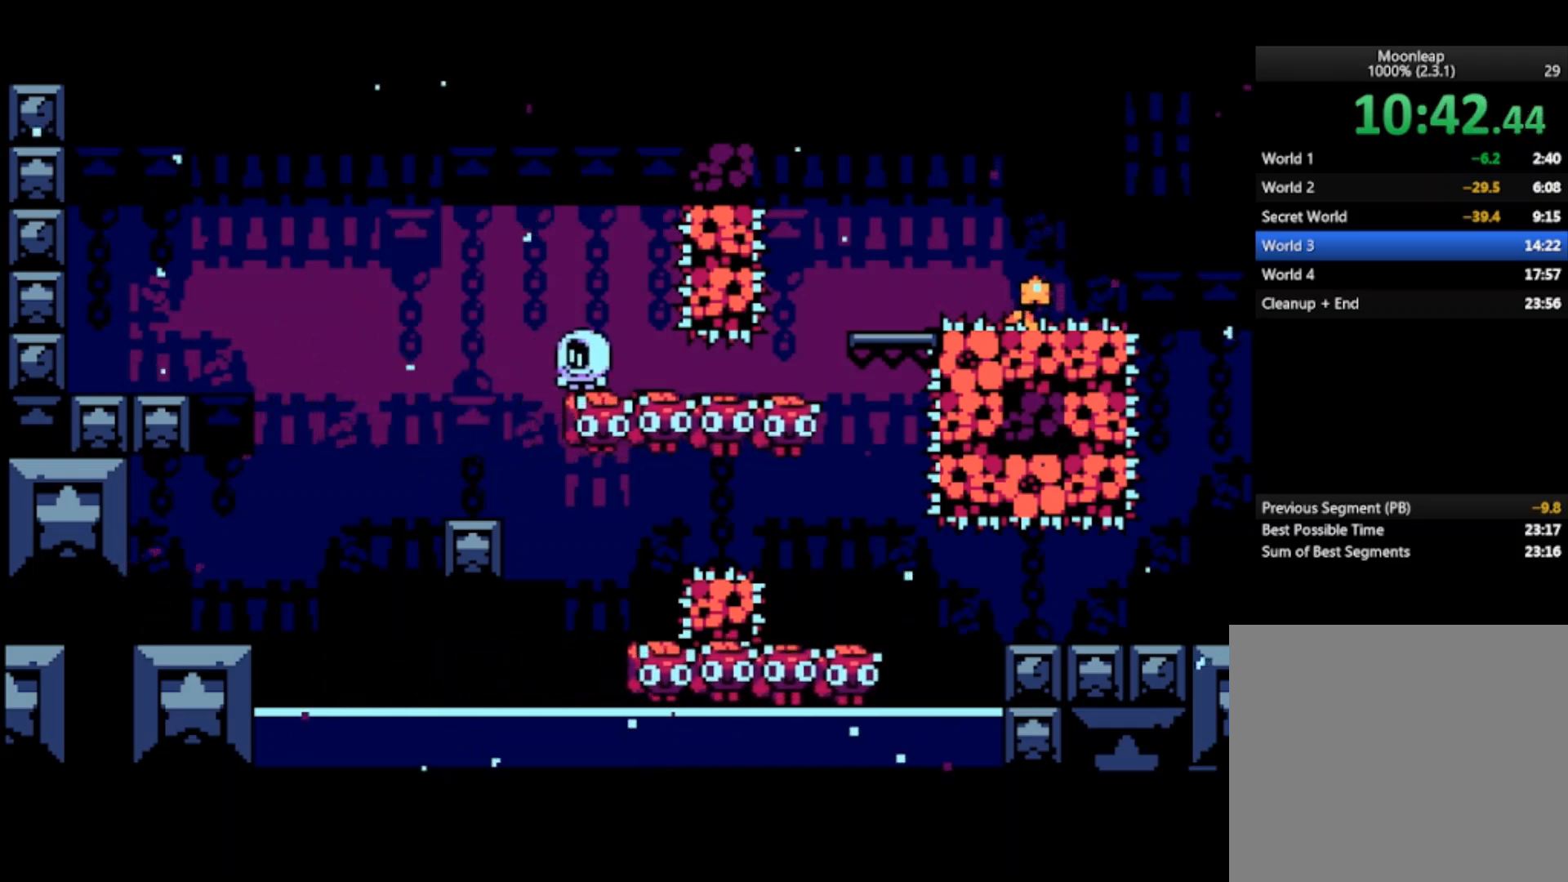
Gameplay with a controller (PlayStation layout); each line is a JSON object with the inputs held at the frame after it. "events" lists button and stick changes between this image and that frame as [ms after this image, input, new state], when the widget could be followed in between. Not read: right_stick.
{"buttons": [], "left_stick": "right", "events": [[500, "left_stick", "right"]]}
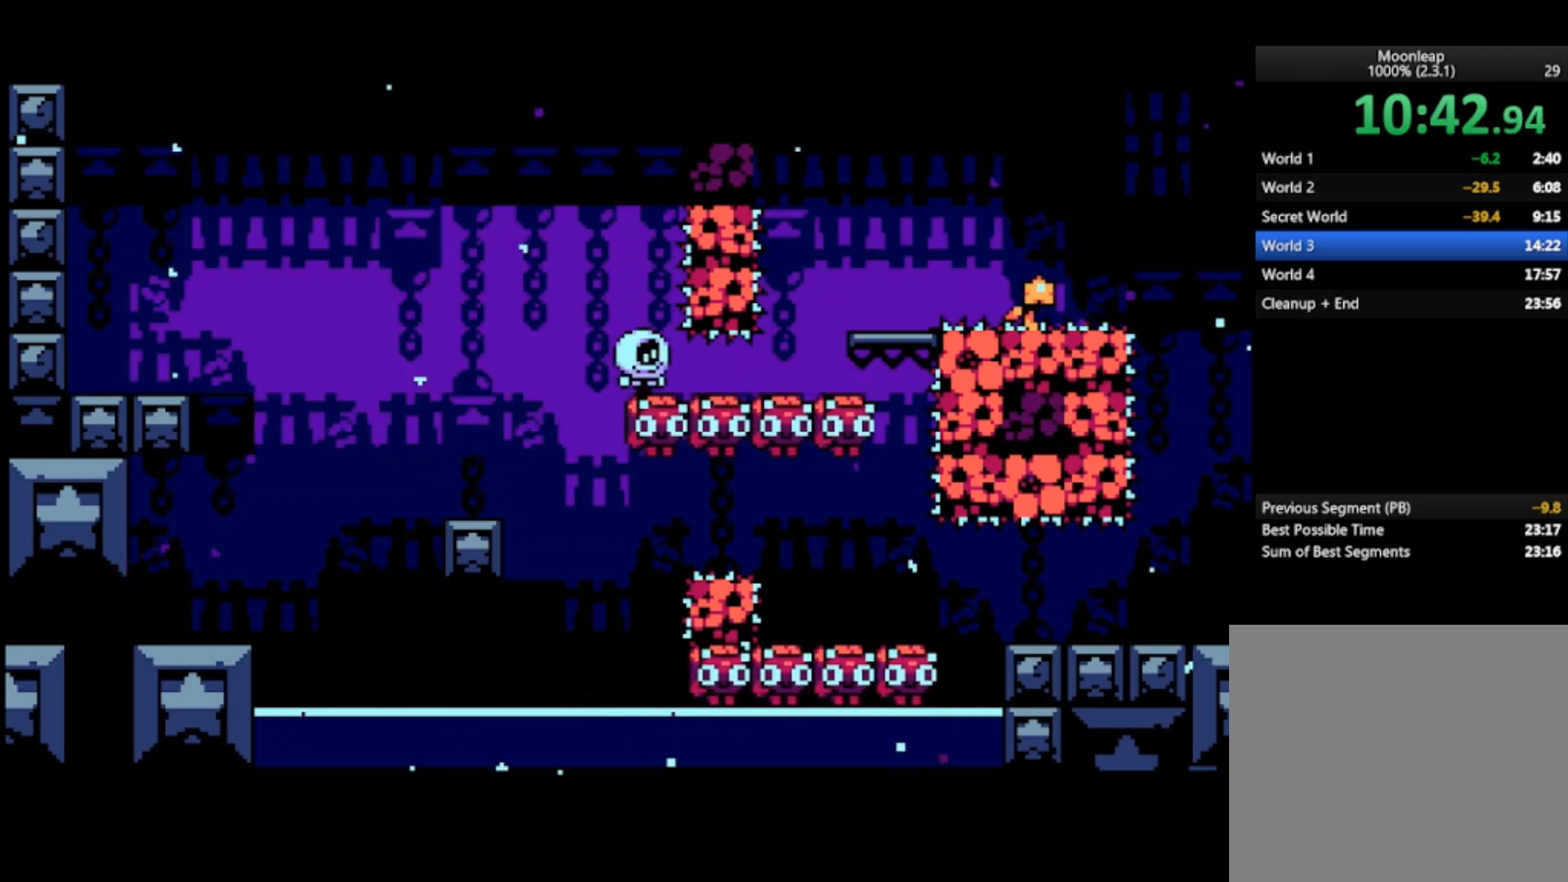
{"buttons": [], "left_stick": "right", "events": []}
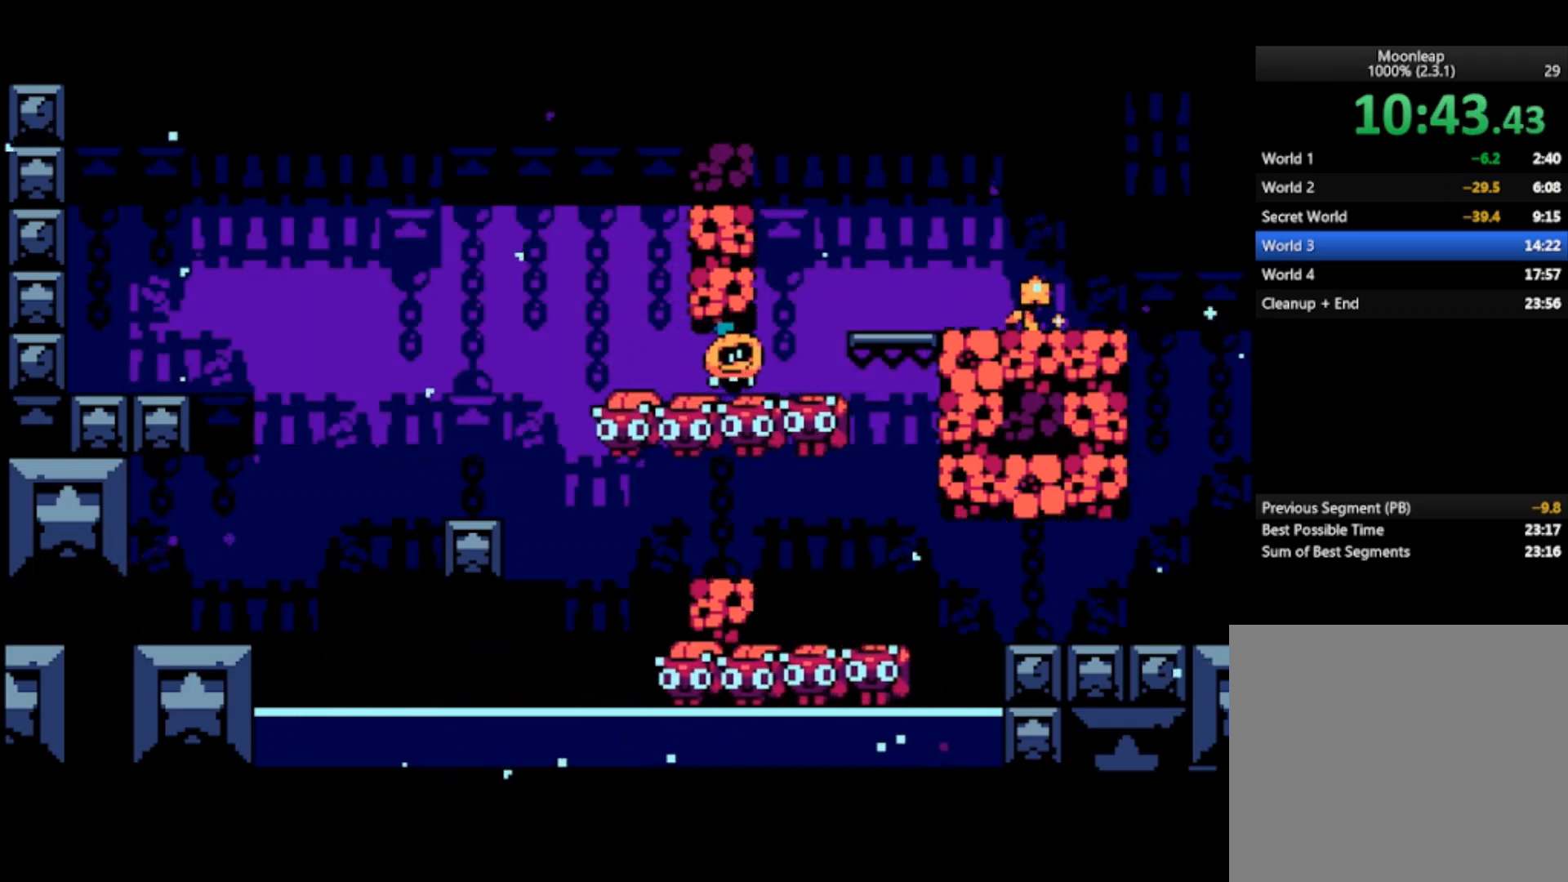
{"buttons": ["CROSS"], "left_stick": "right", "events": [[500, "CROSS", "down"]]}
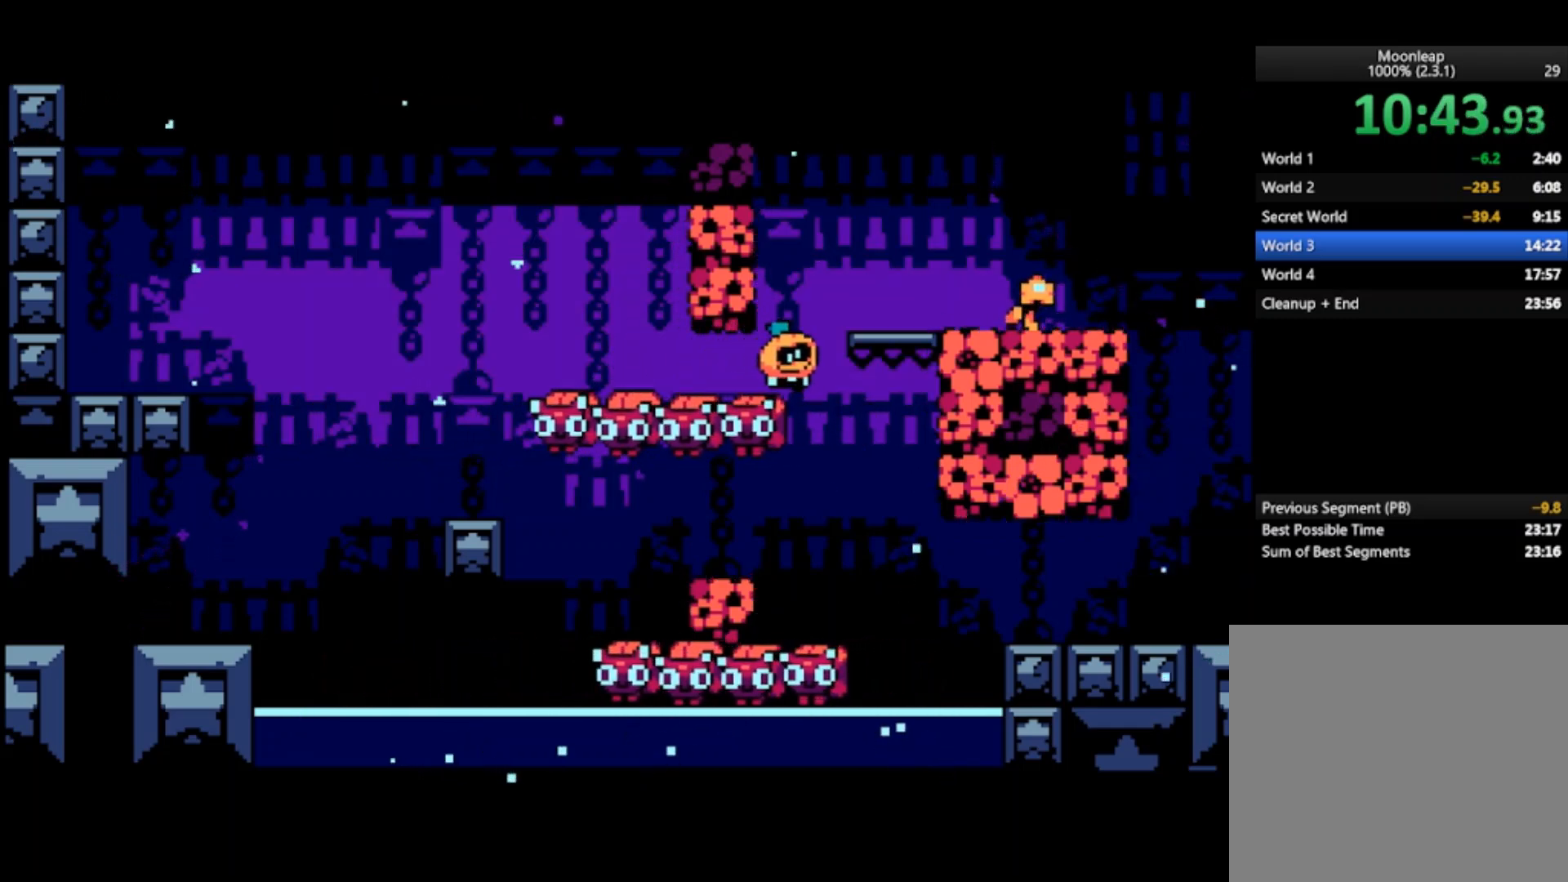
{"buttons": [], "left_stick": "right", "events": [[333, "CROSS", "up"]]}
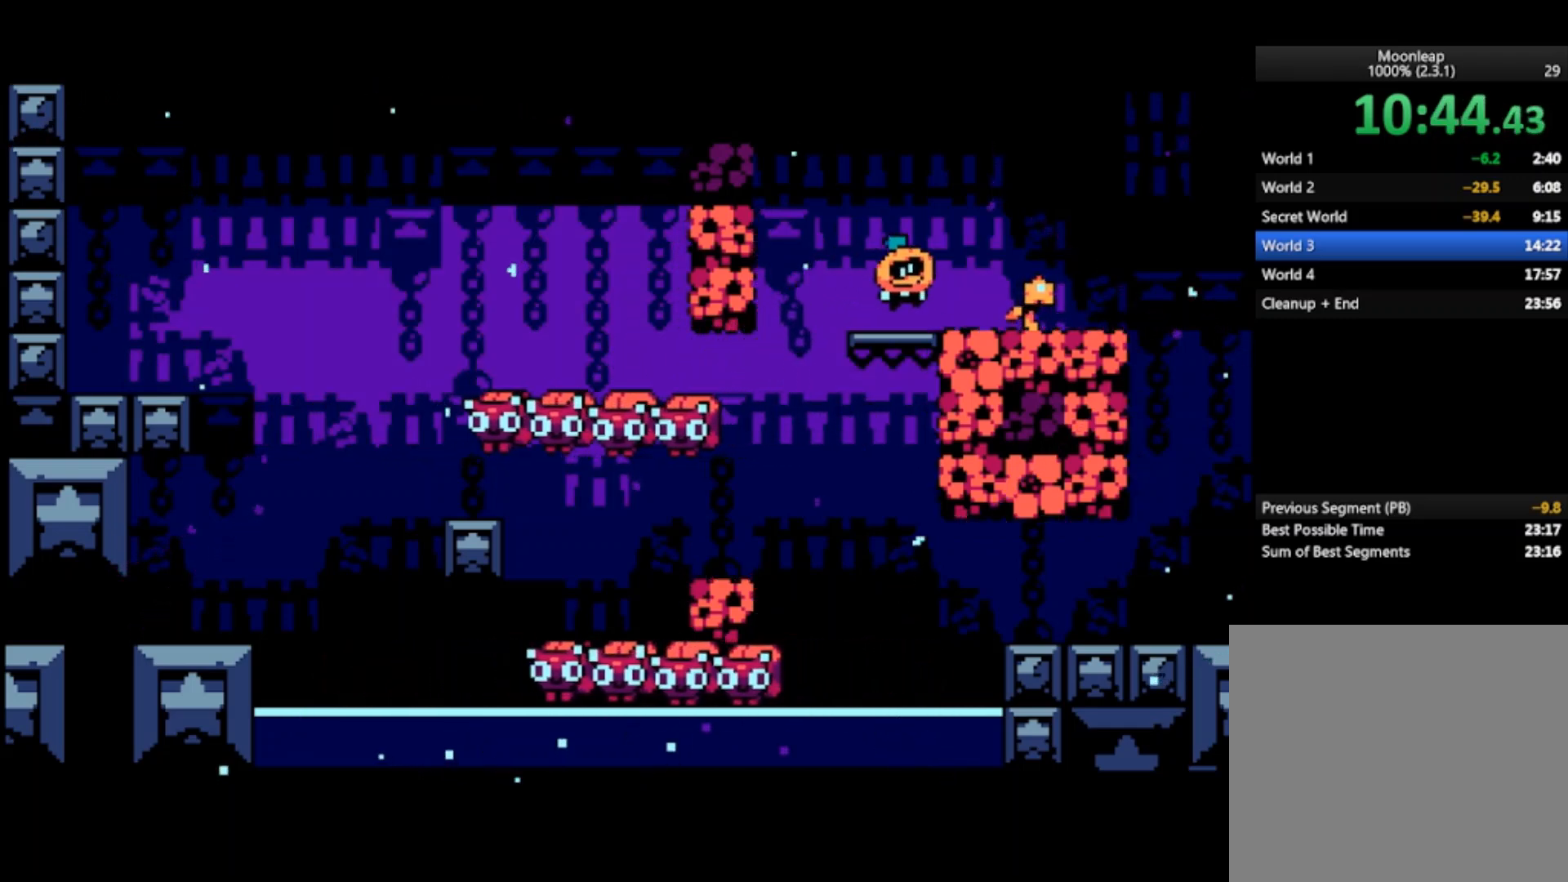
{"buttons": [], "left_stick": "right", "events": []}
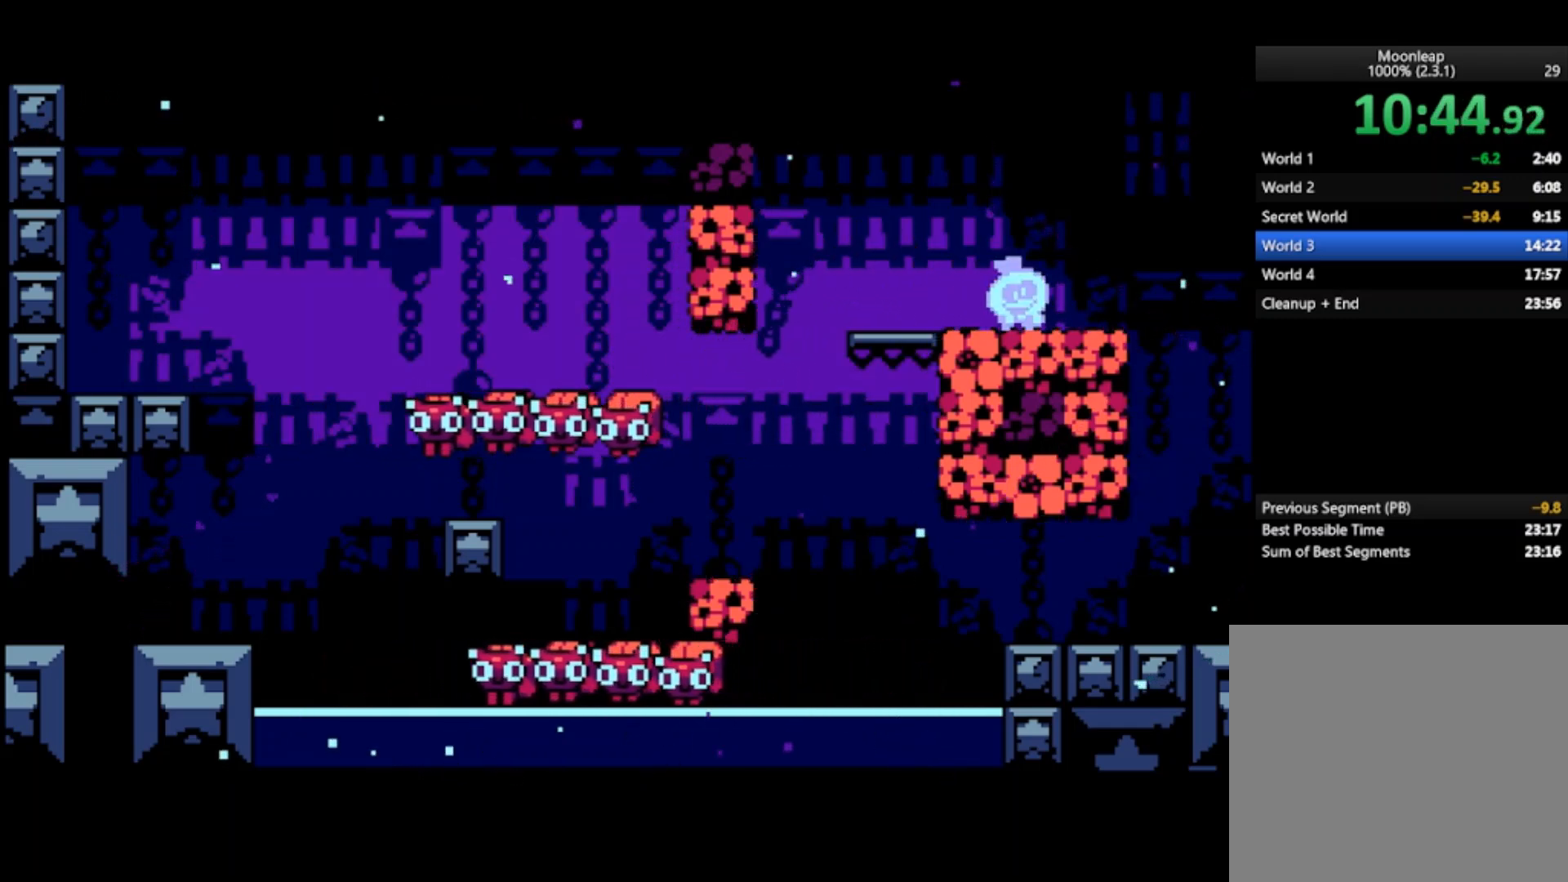
{"buttons": [], "left_stick": "center", "events": [[67, "left_stick", "center"]]}
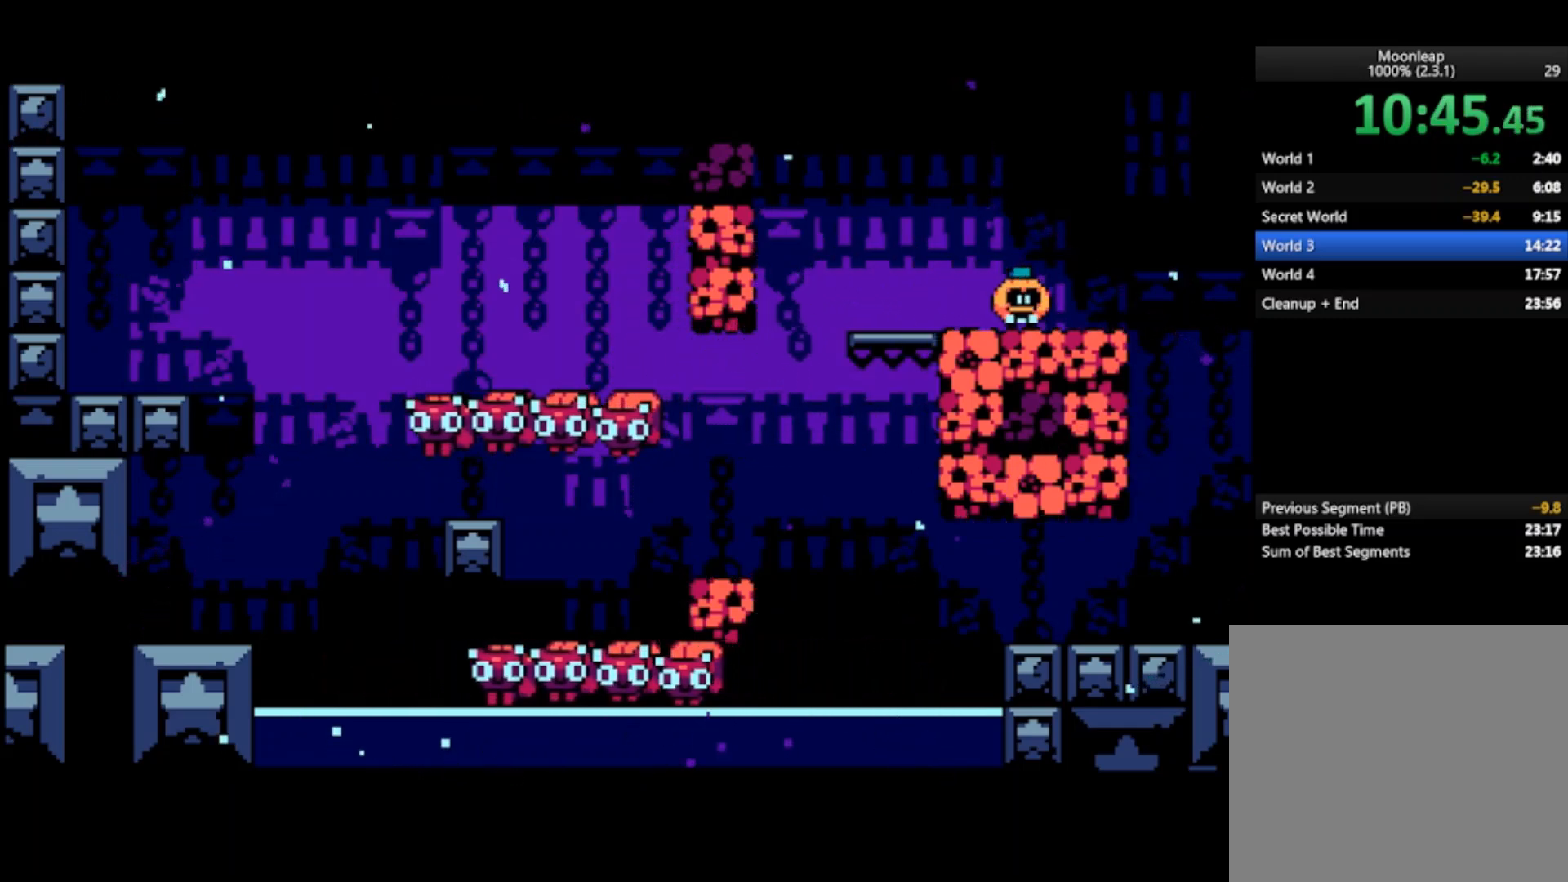
{"buttons": [], "left_stick": "center", "events": []}
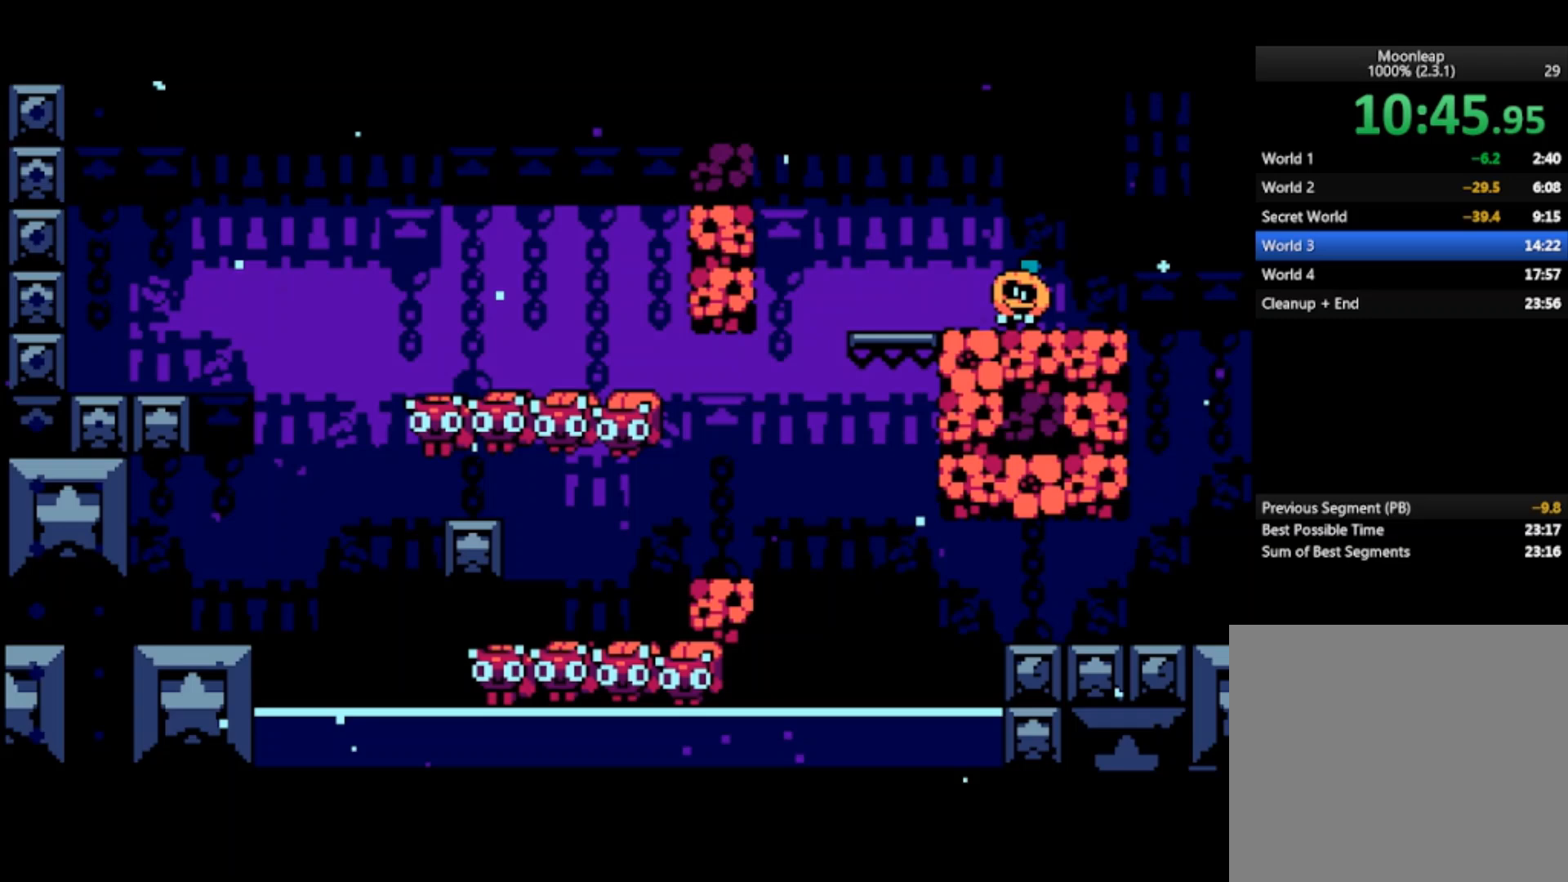
{"buttons": [], "left_stick": "center", "events": []}
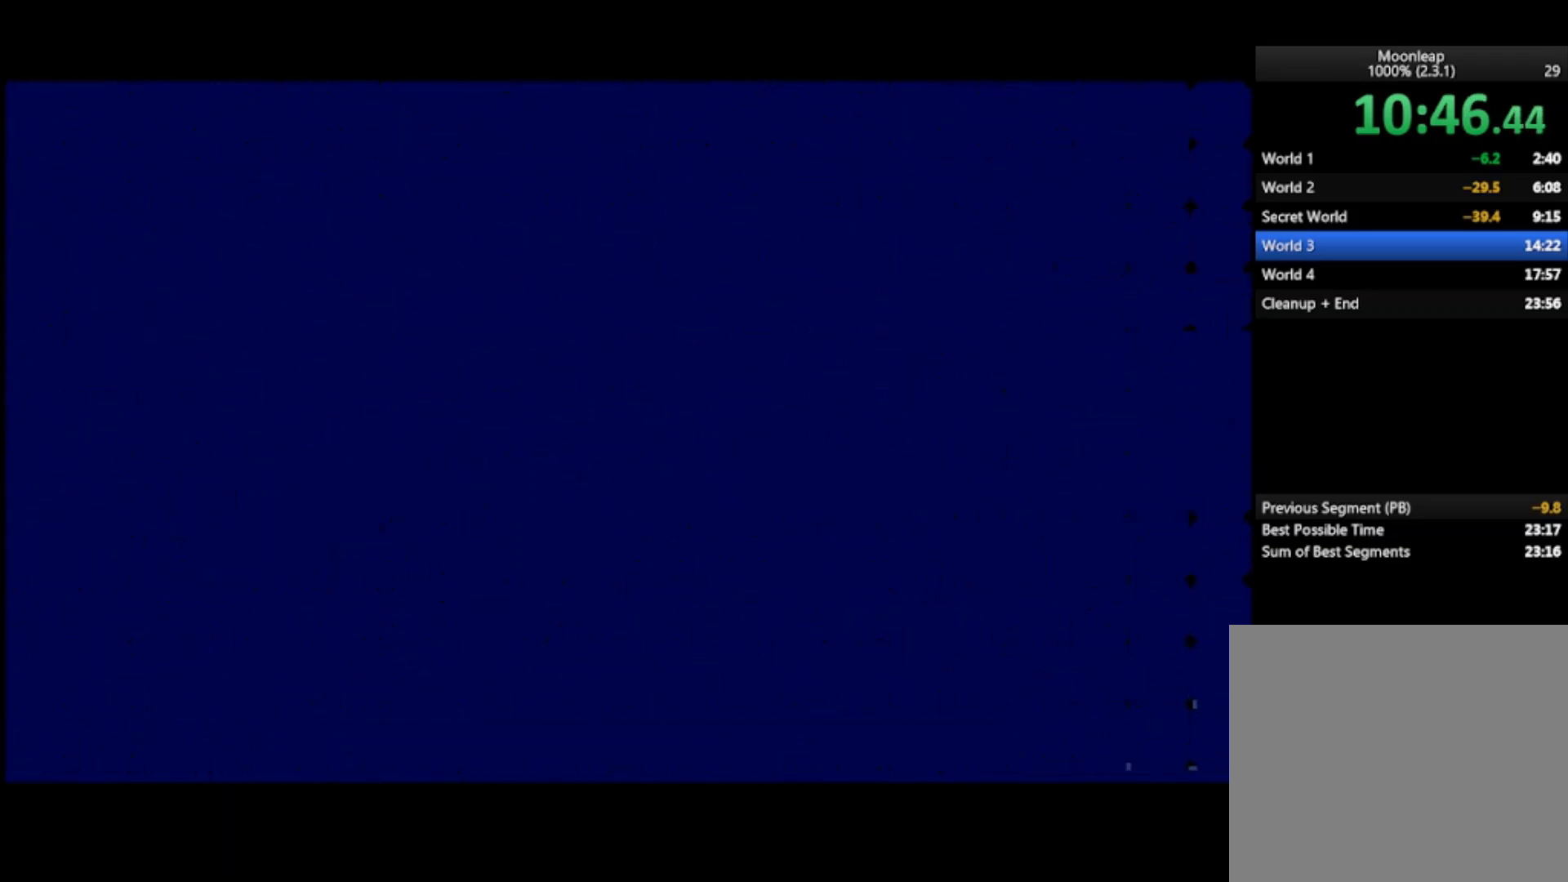
{"buttons": [], "left_stick": "center", "events": []}
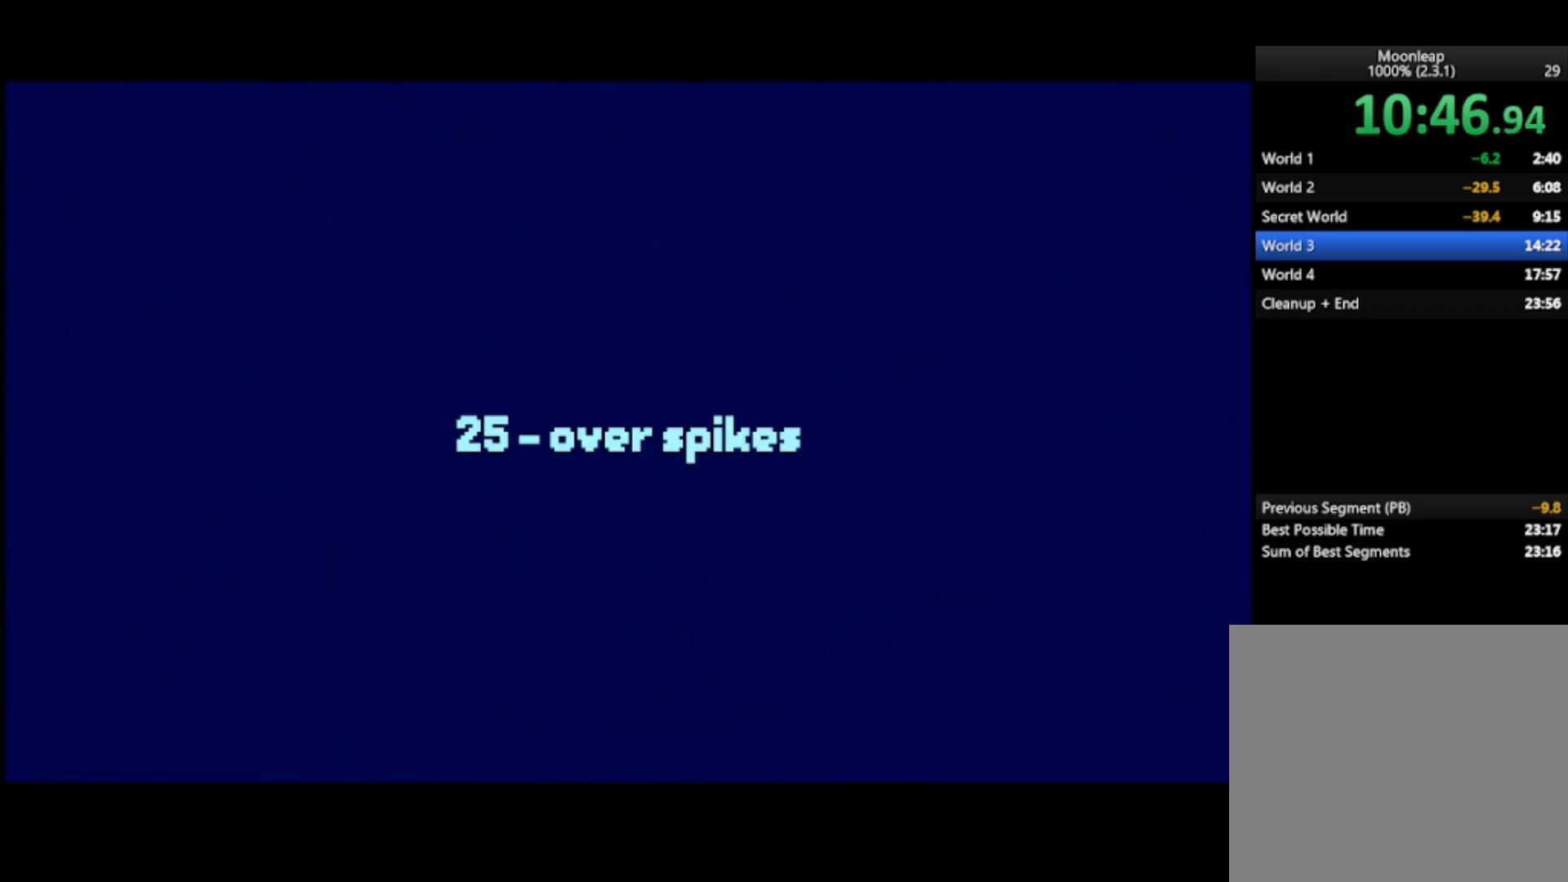
{"buttons": [], "left_stick": "center", "events": []}
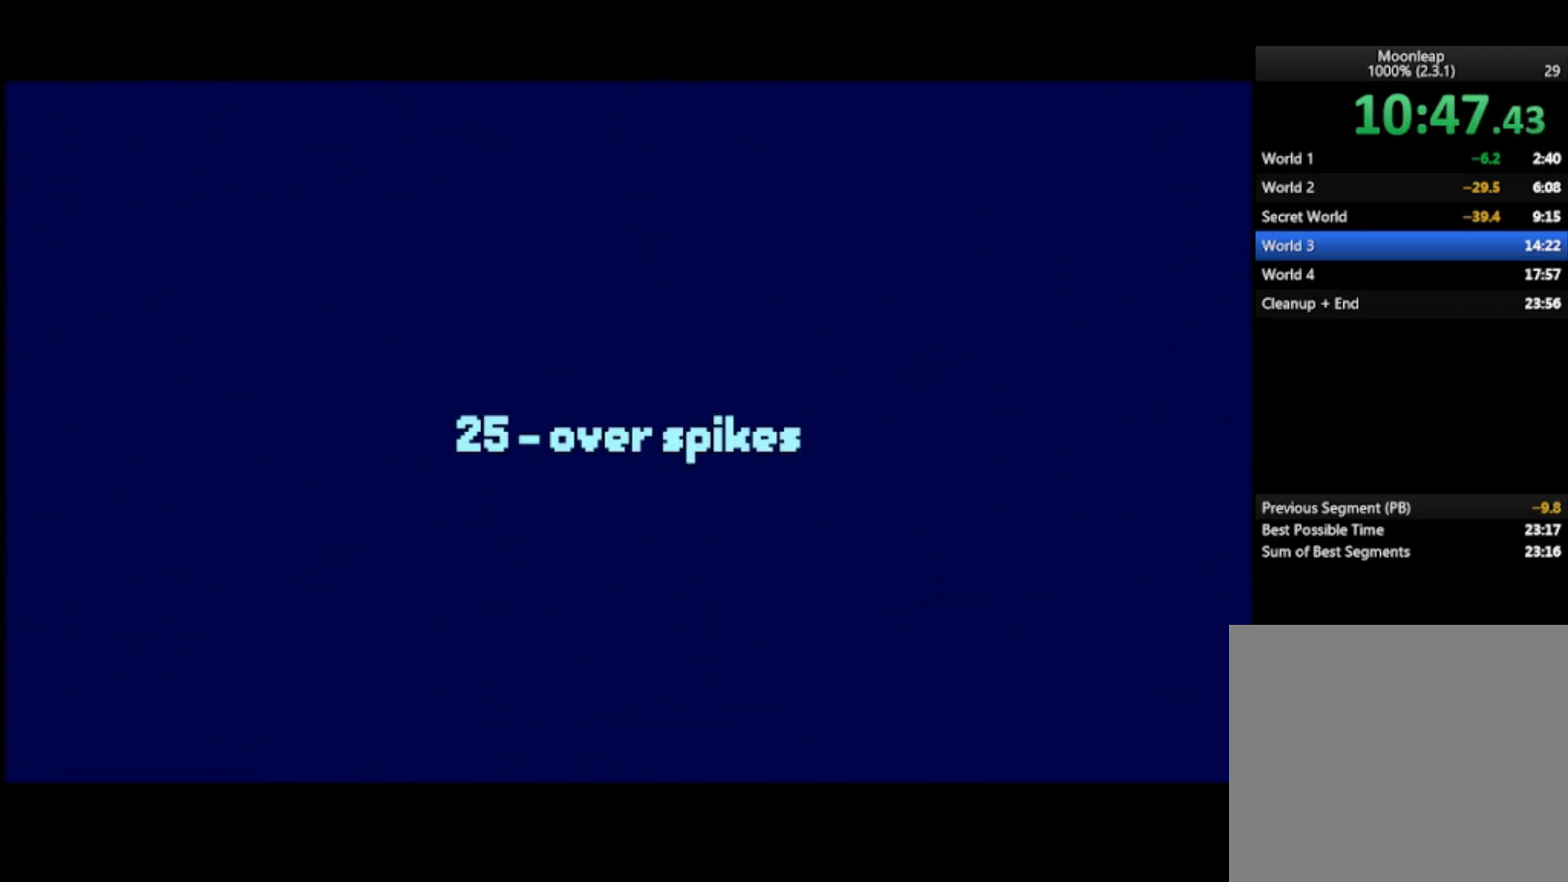
{"buttons": [], "left_stick": "center", "events": []}
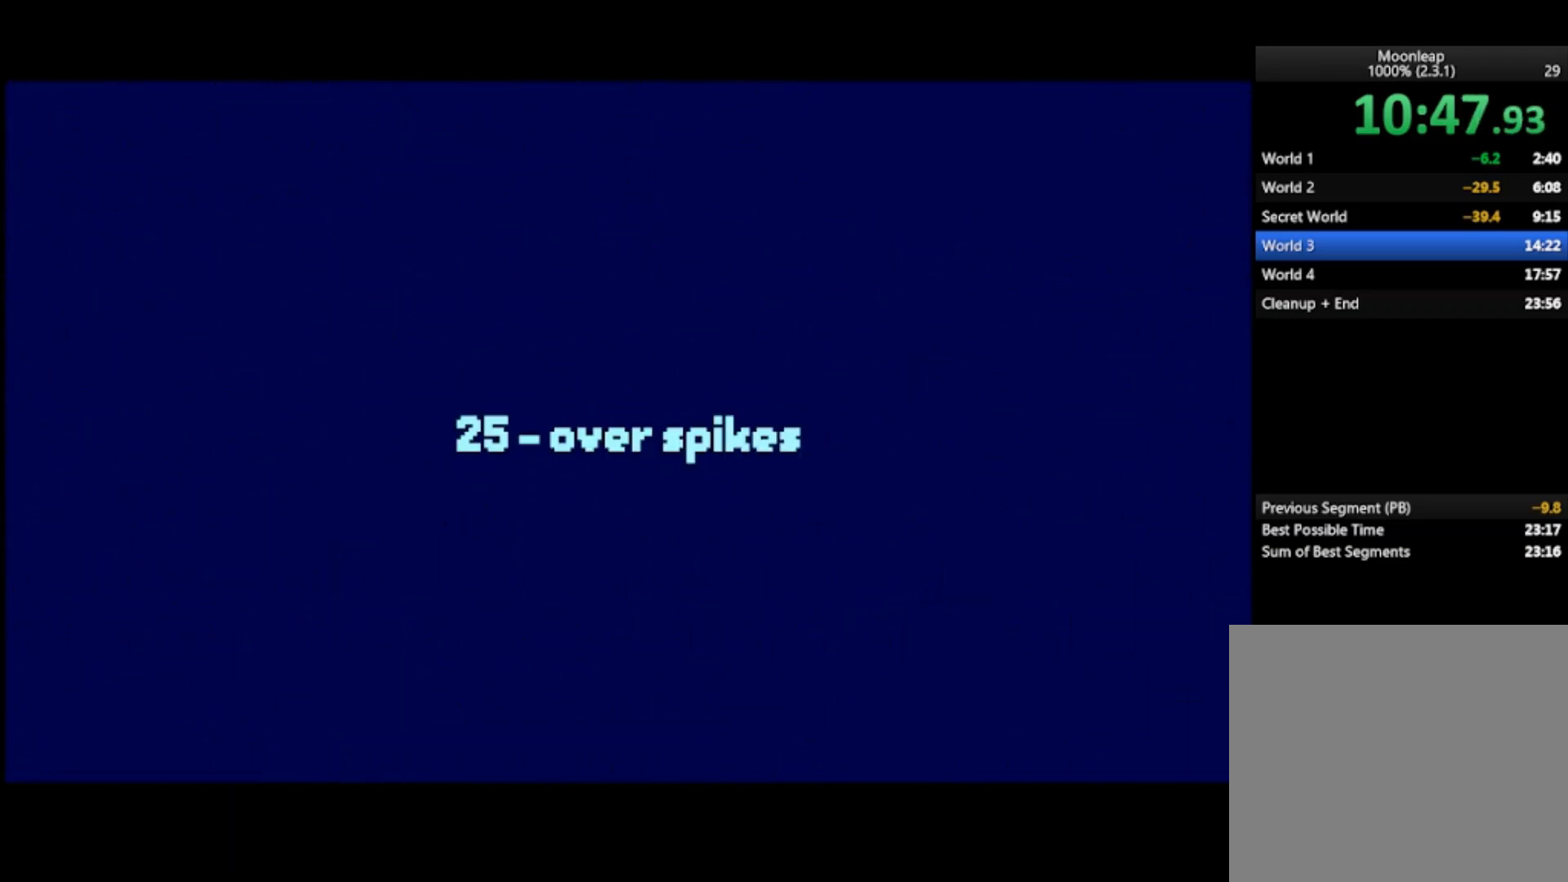
{"buttons": [], "left_stick": "center", "events": []}
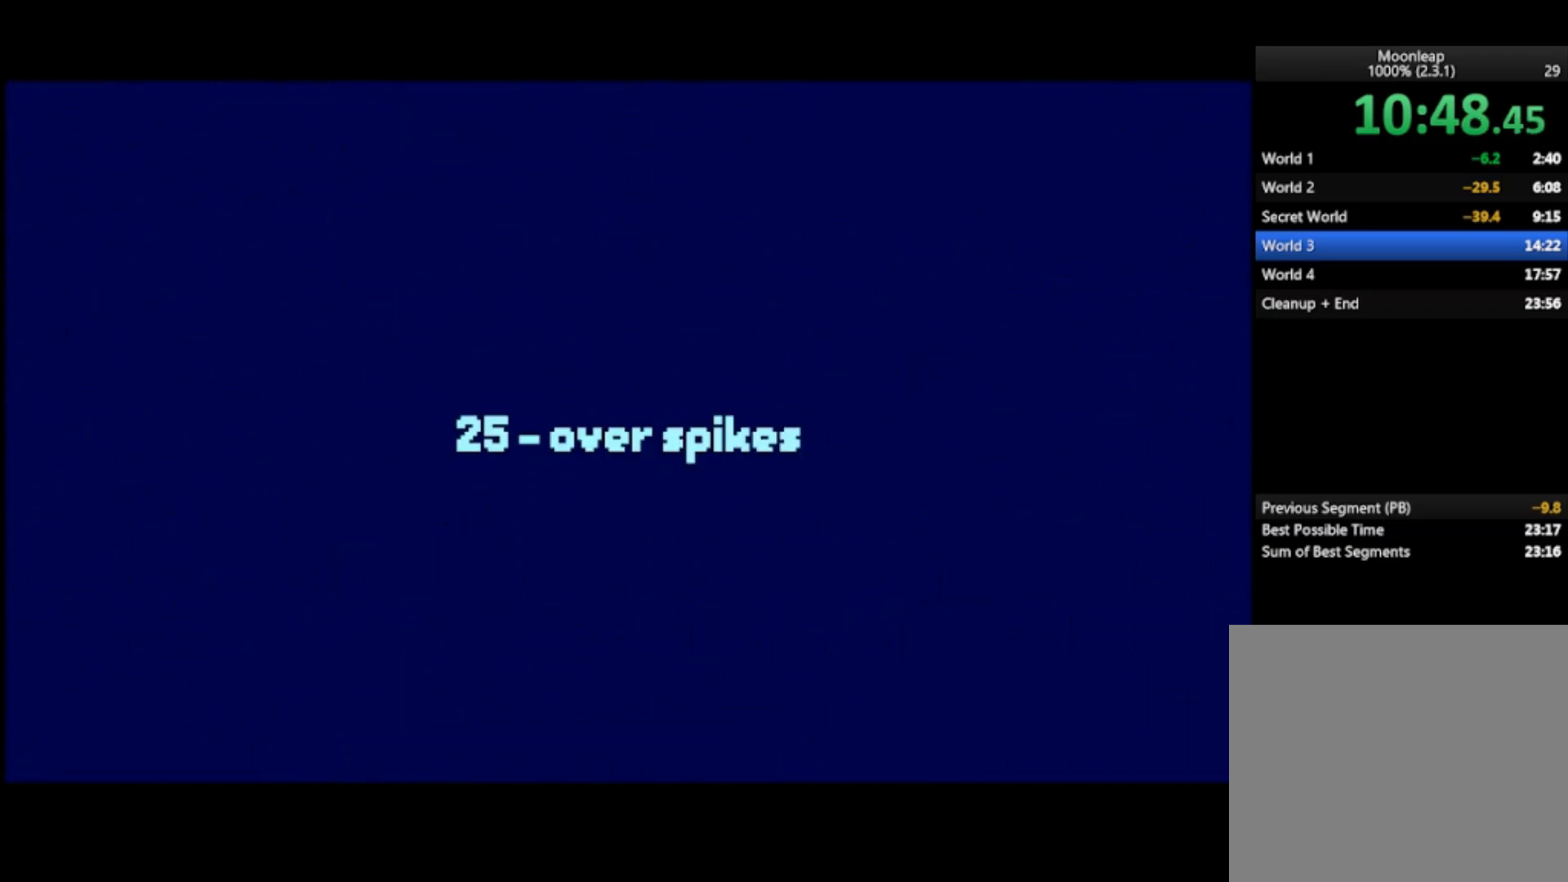
{"buttons": [], "left_stick": "center", "events": []}
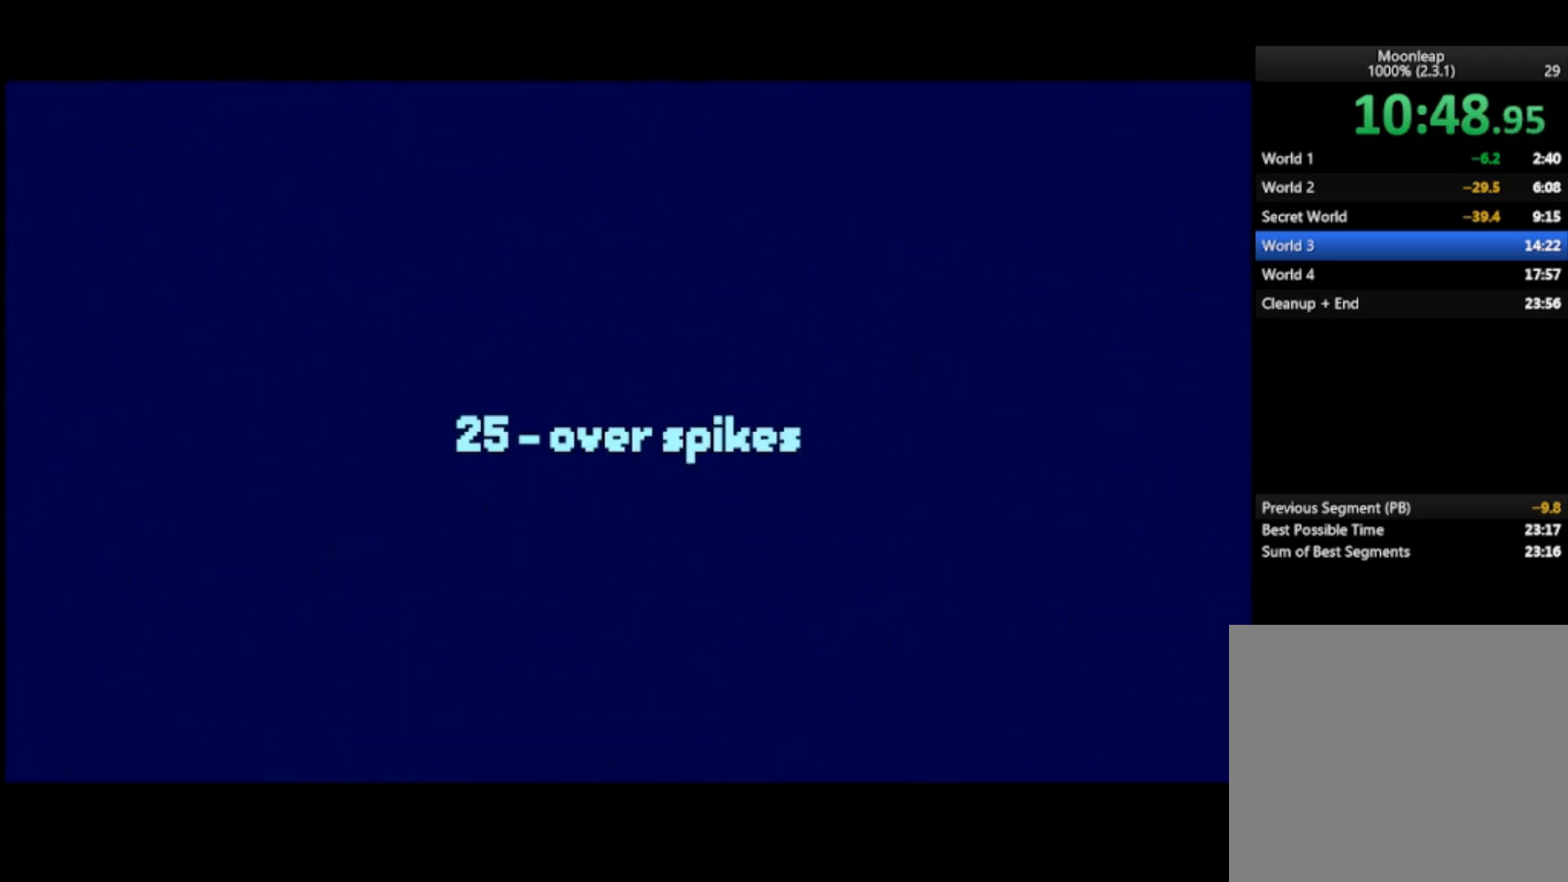
{"buttons": [], "left_stick": "center", "events": []}
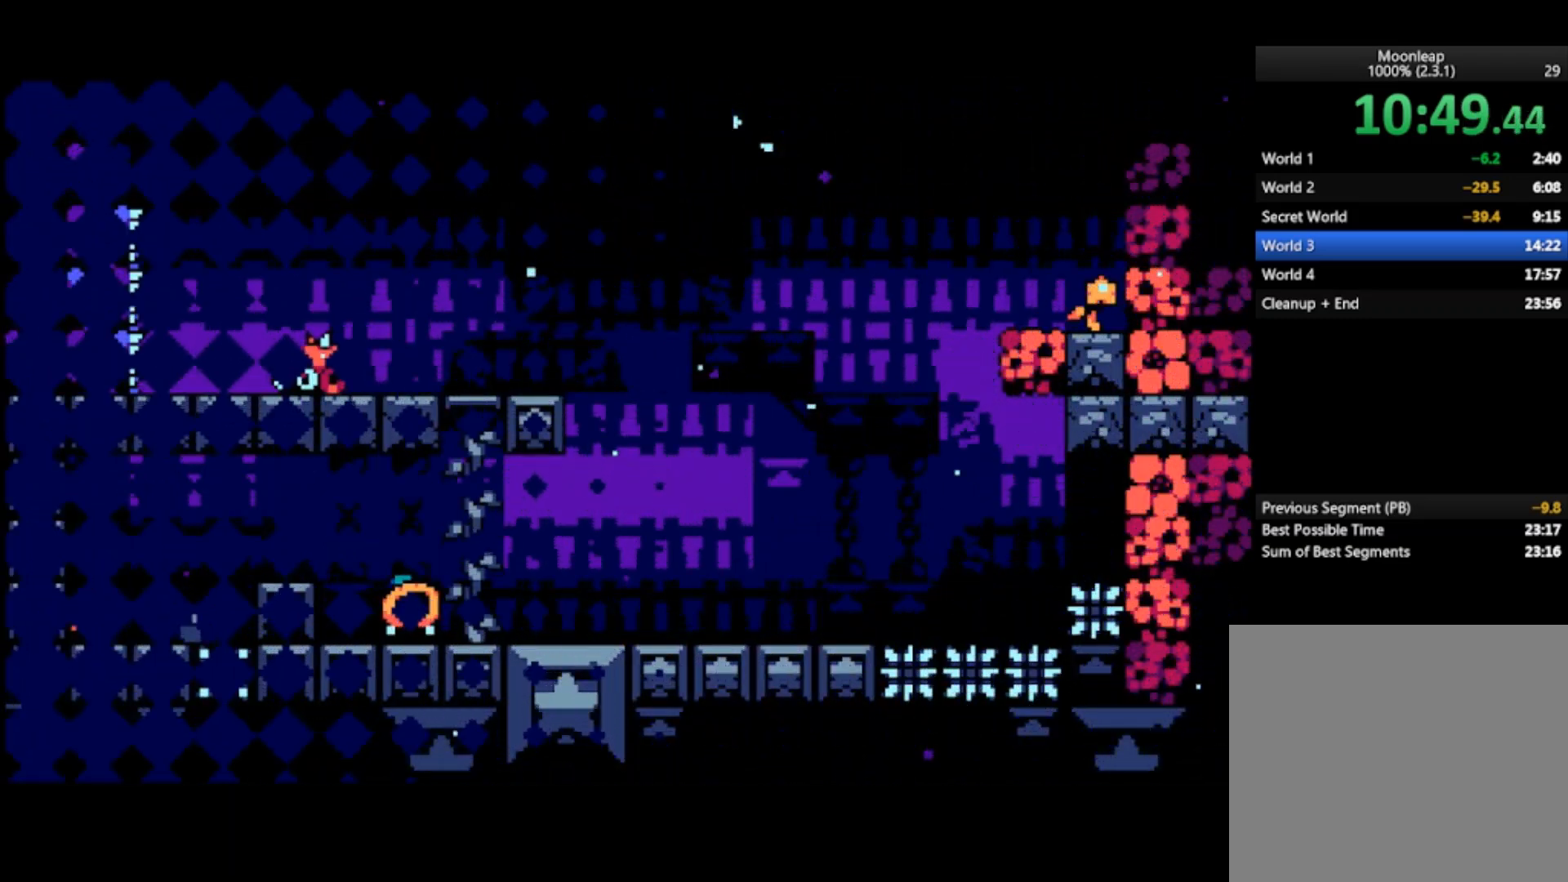
{"buttons": ["CROSS"], "left_stick": "right", "events": [[167, "CROSS", "down"], [200, "left_stick", "right"]]}
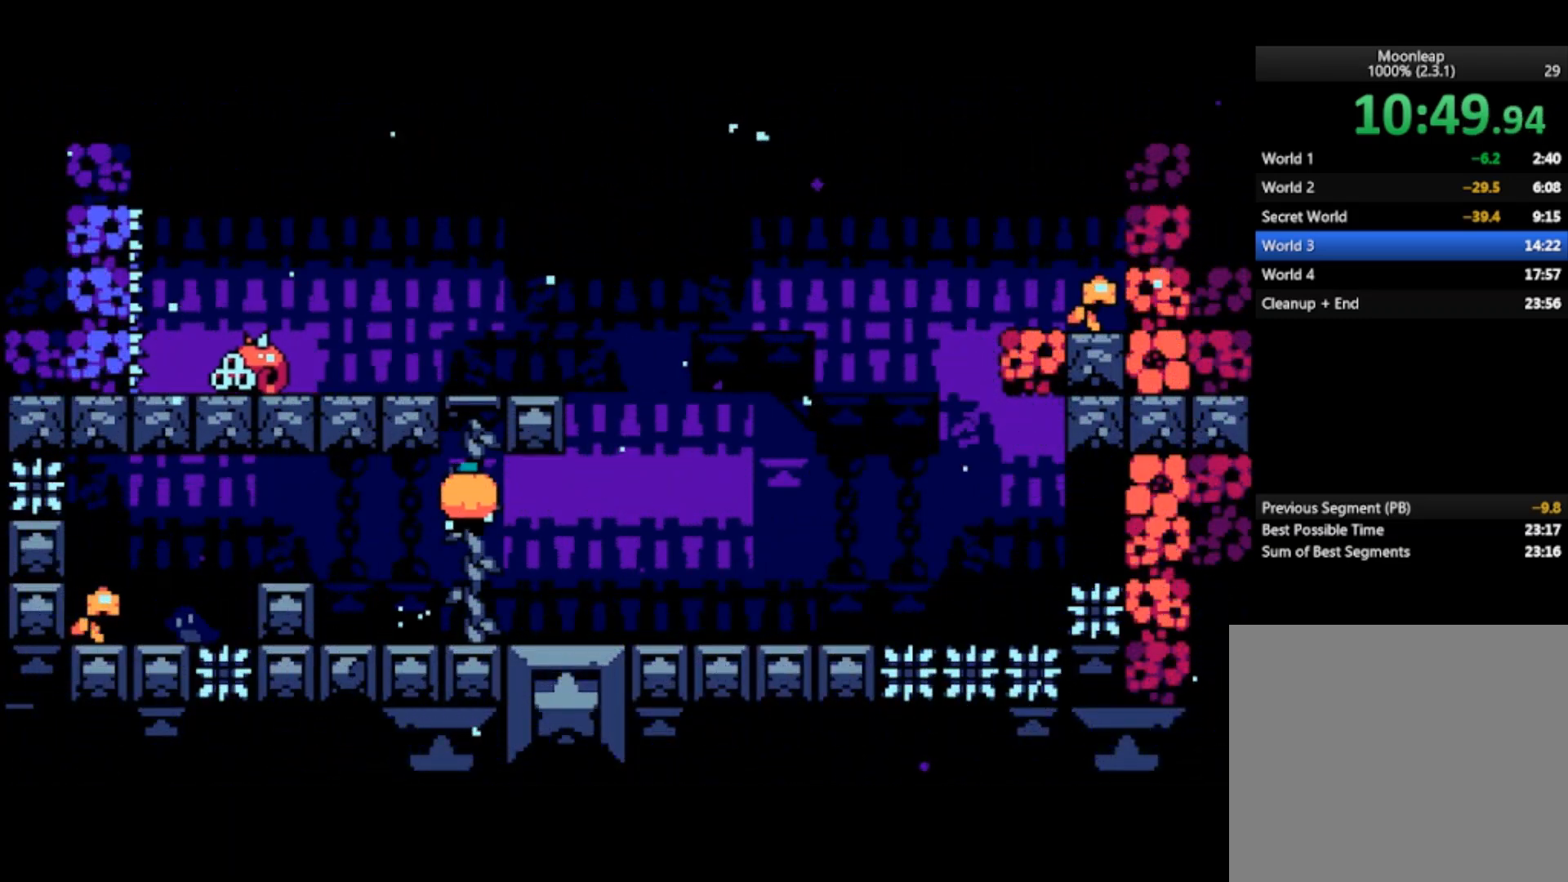
{"buttons": ["CROSS"], "left_stick": "center", "events": [[33, "left_stick", "center"]]}
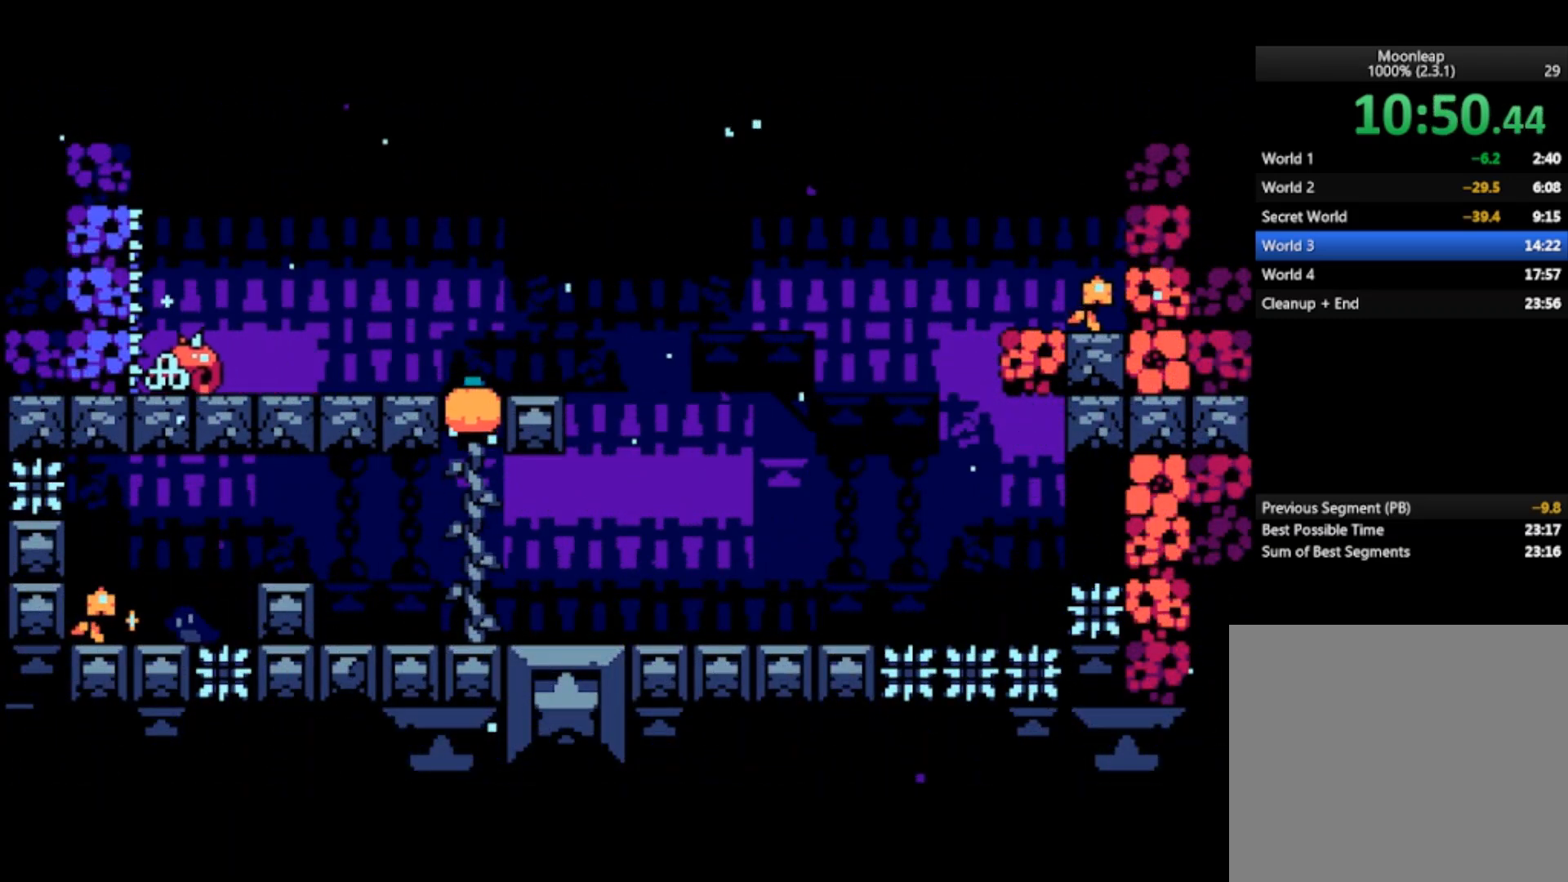
{"buttons": [], "left_stick": "center", "events": [[467, "CROSS", "up"]]}
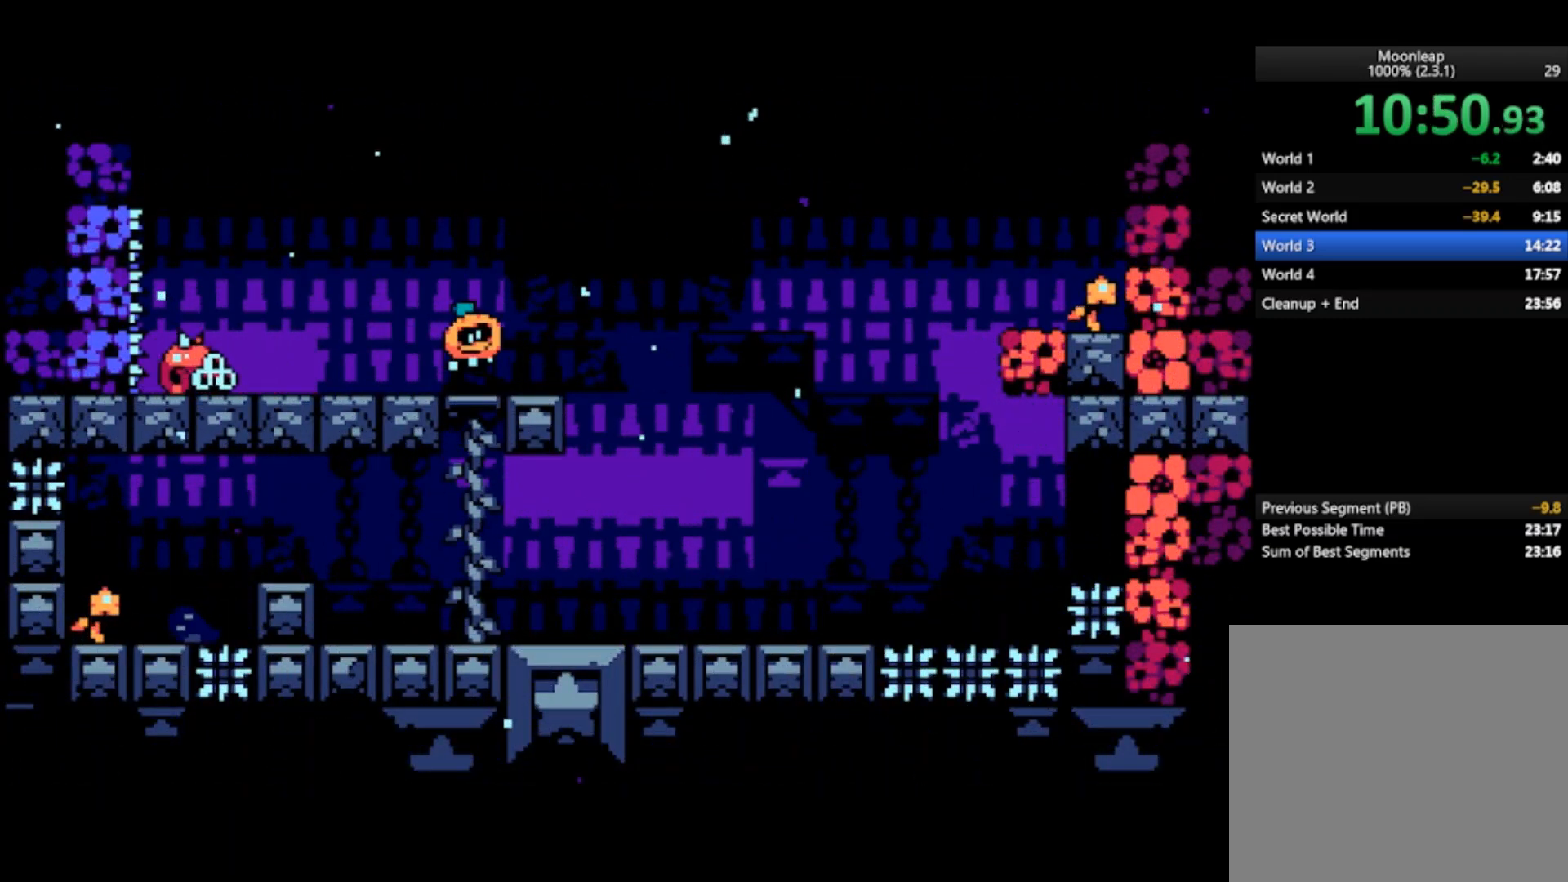
{"buttons": [], "left_stick": "center", "events": []}
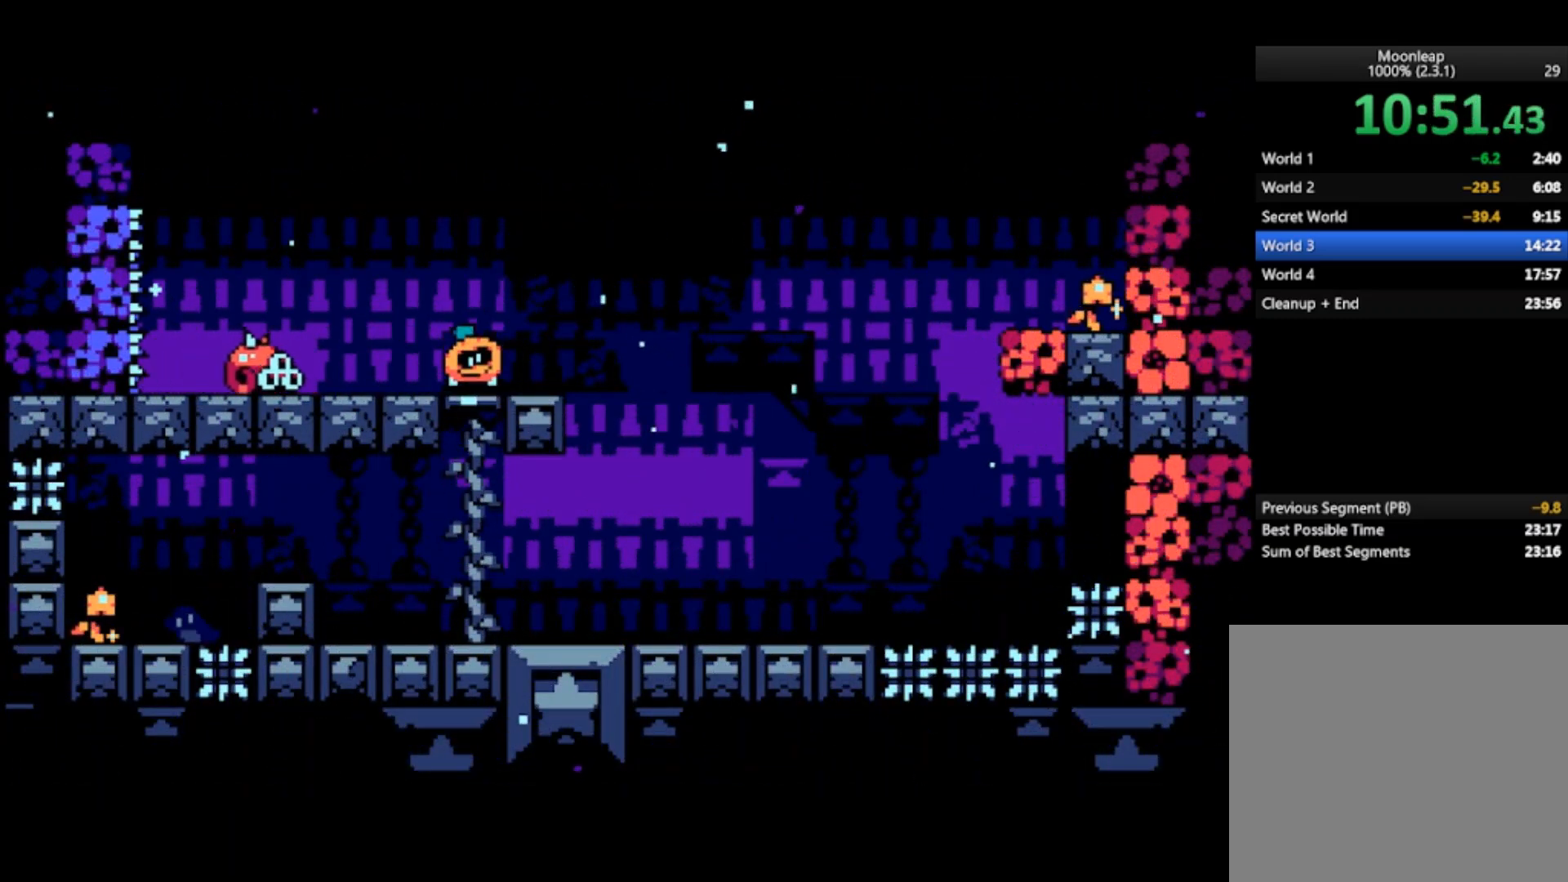
{"buttons": [], "left_stick": "center", "events": []}
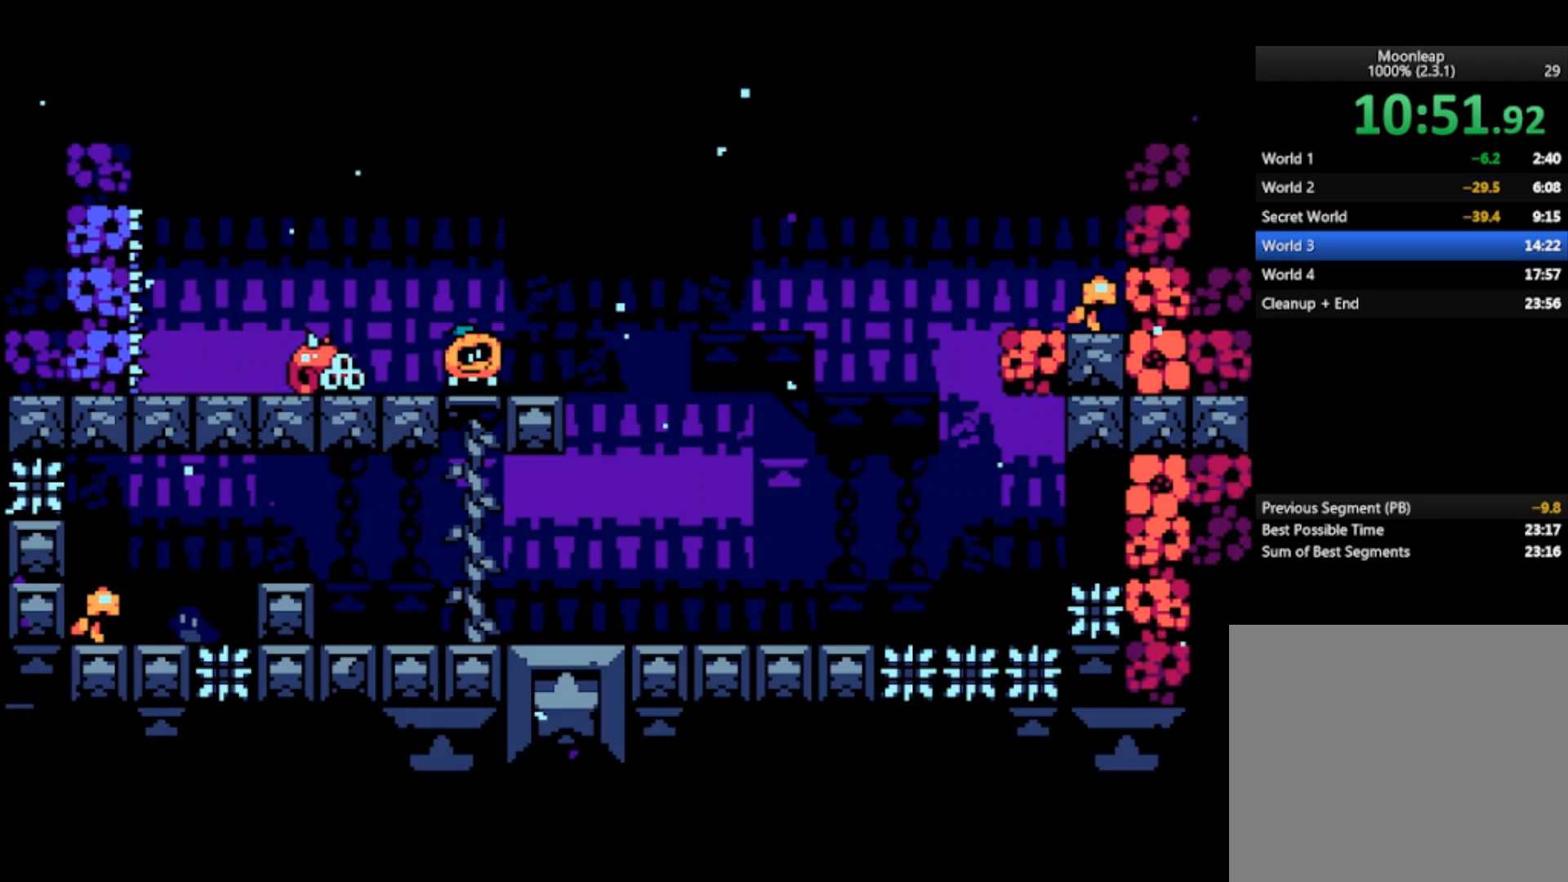
{"buttons": ["CROSS"], "left_stick": "left", "events": [[200, "left_stick", "left"], [367, "CROSS", "down"]]}
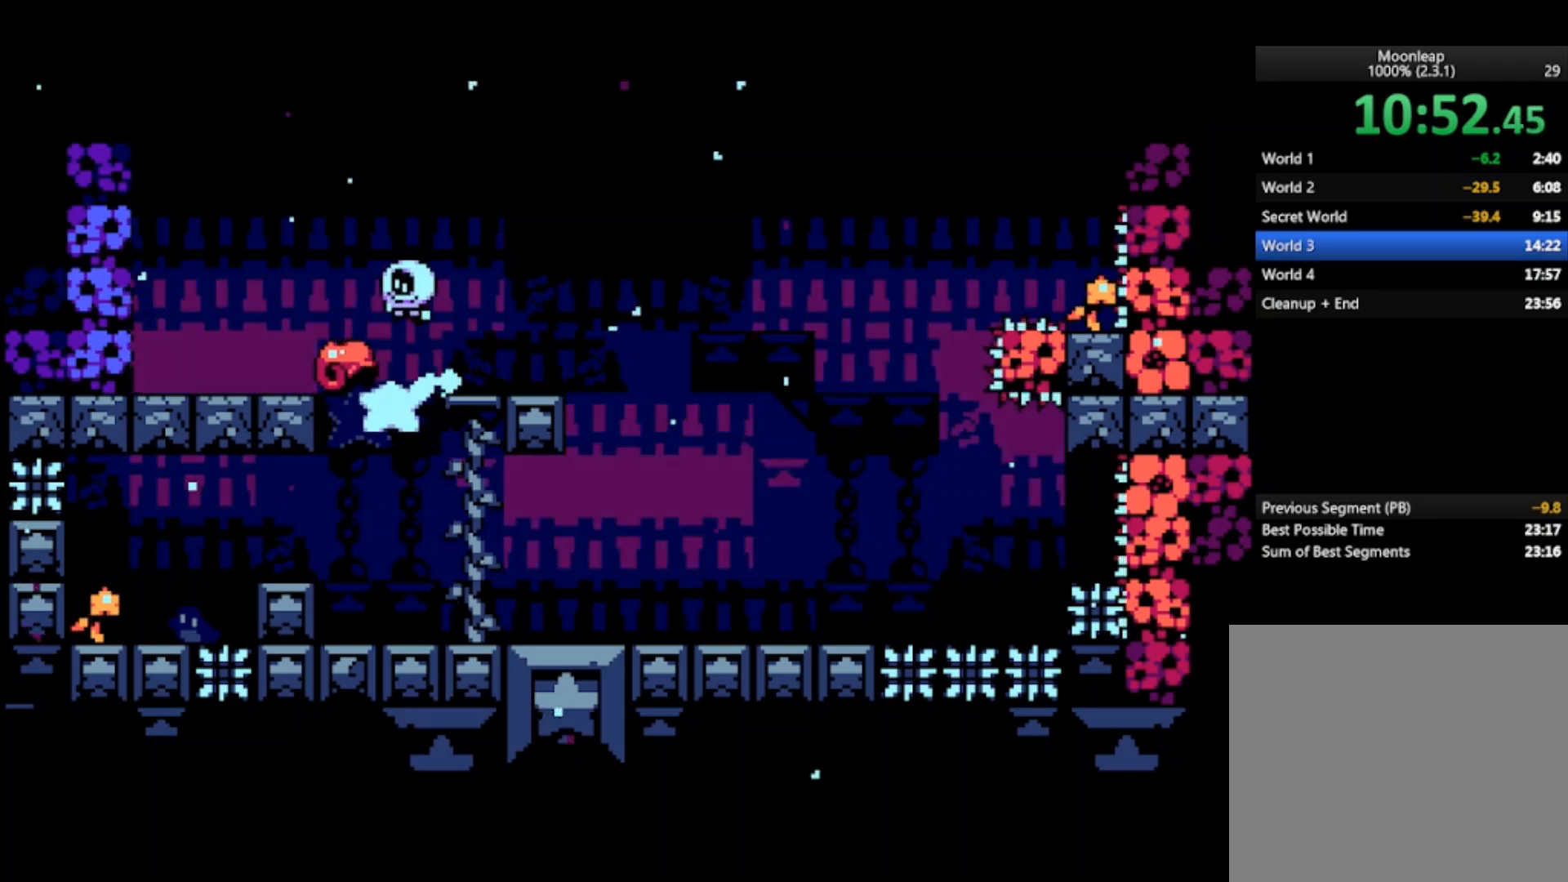
{"buttons": [], "left_stick": "left", "events": [[400, "CROSS", "up"]]}
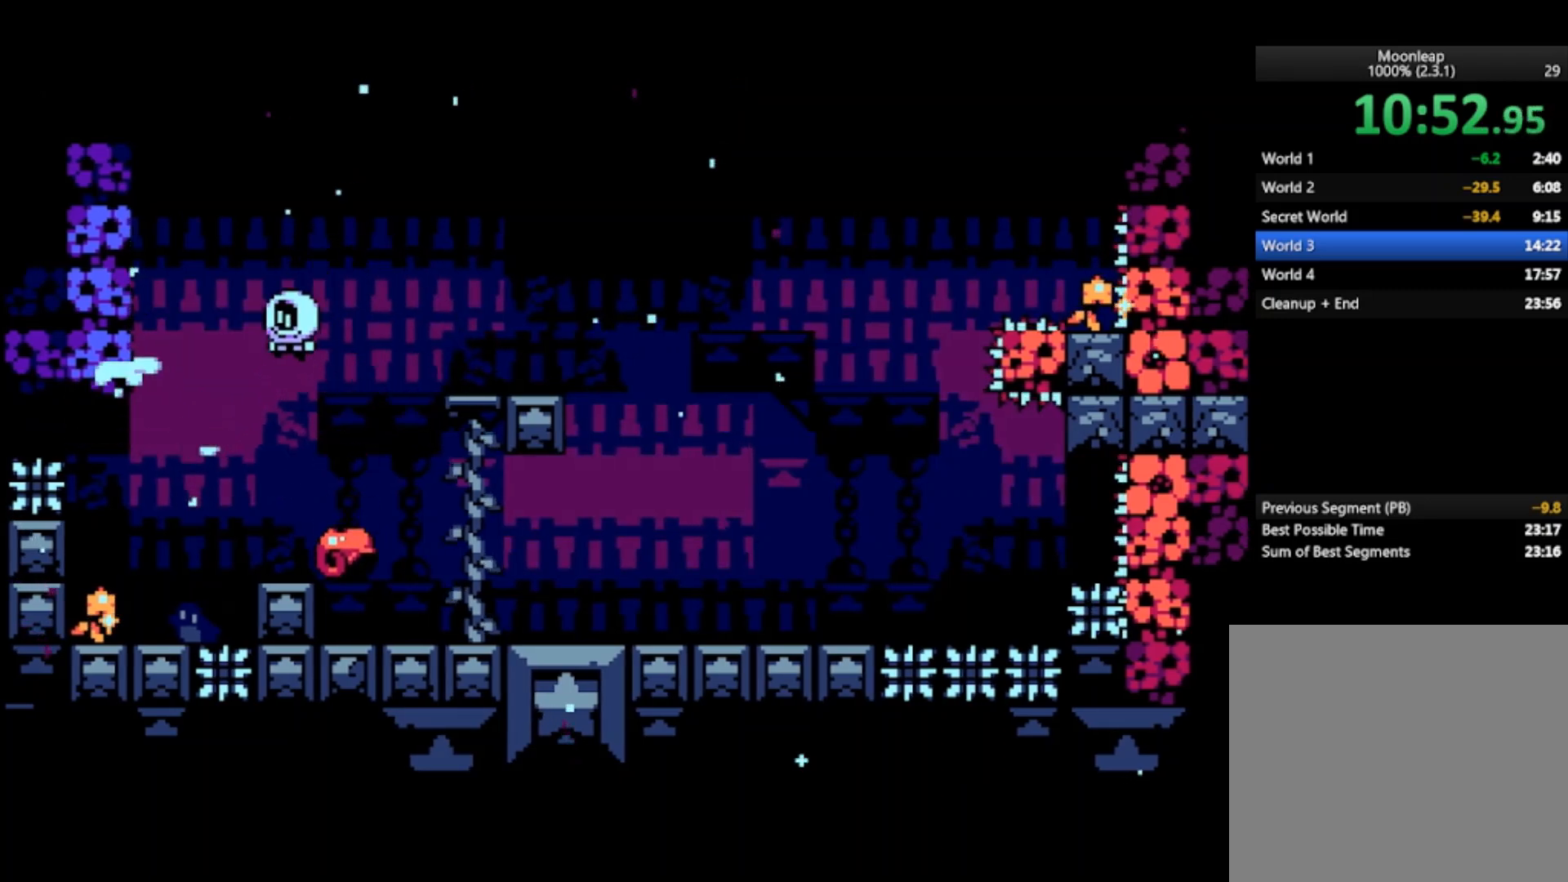
{"buttons": [], "left_stick": "left", "events": []}
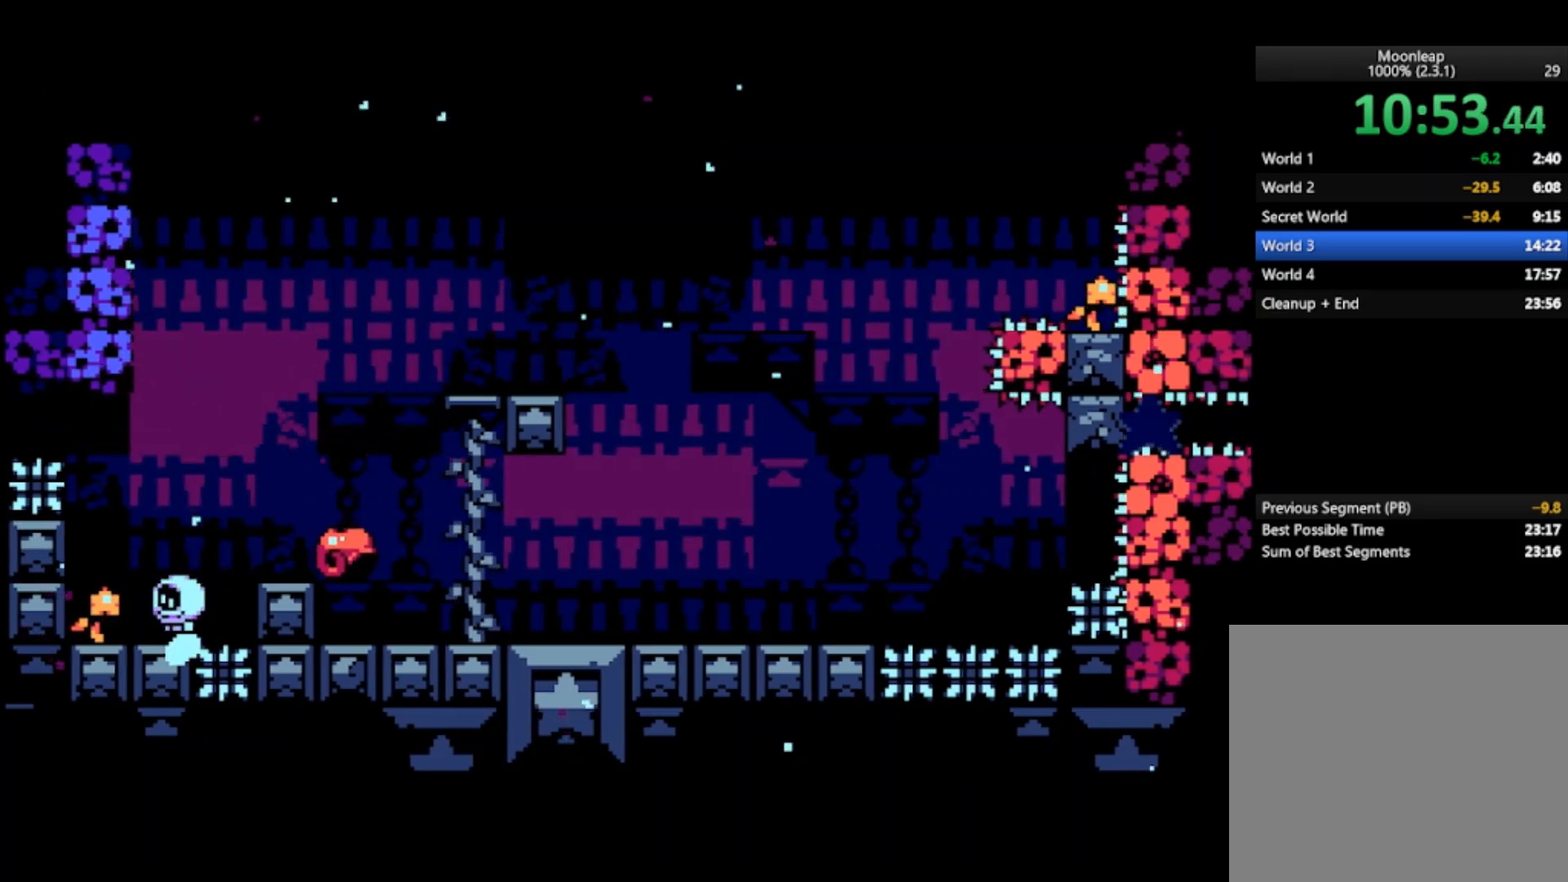
{"buttons": ["CROSS"], "left_stick": "right", "events": [[267, "left_stick", "right"], [500, "CROSS", "down"]]}
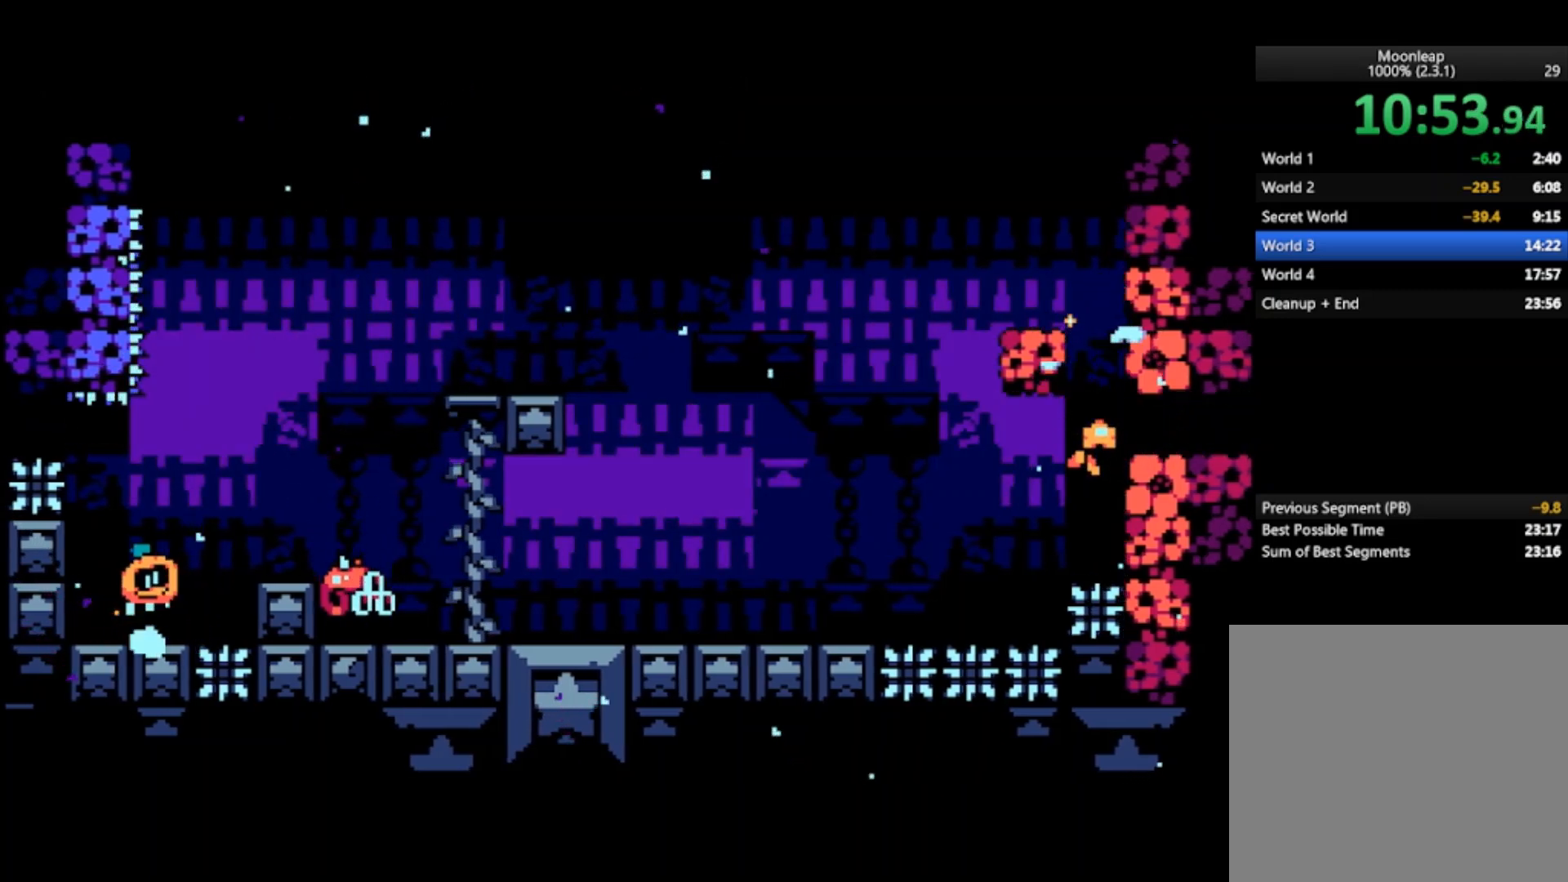
{"buttons": [], "left_stick": "right", "events": [[333, "CROSS", "up"]]}
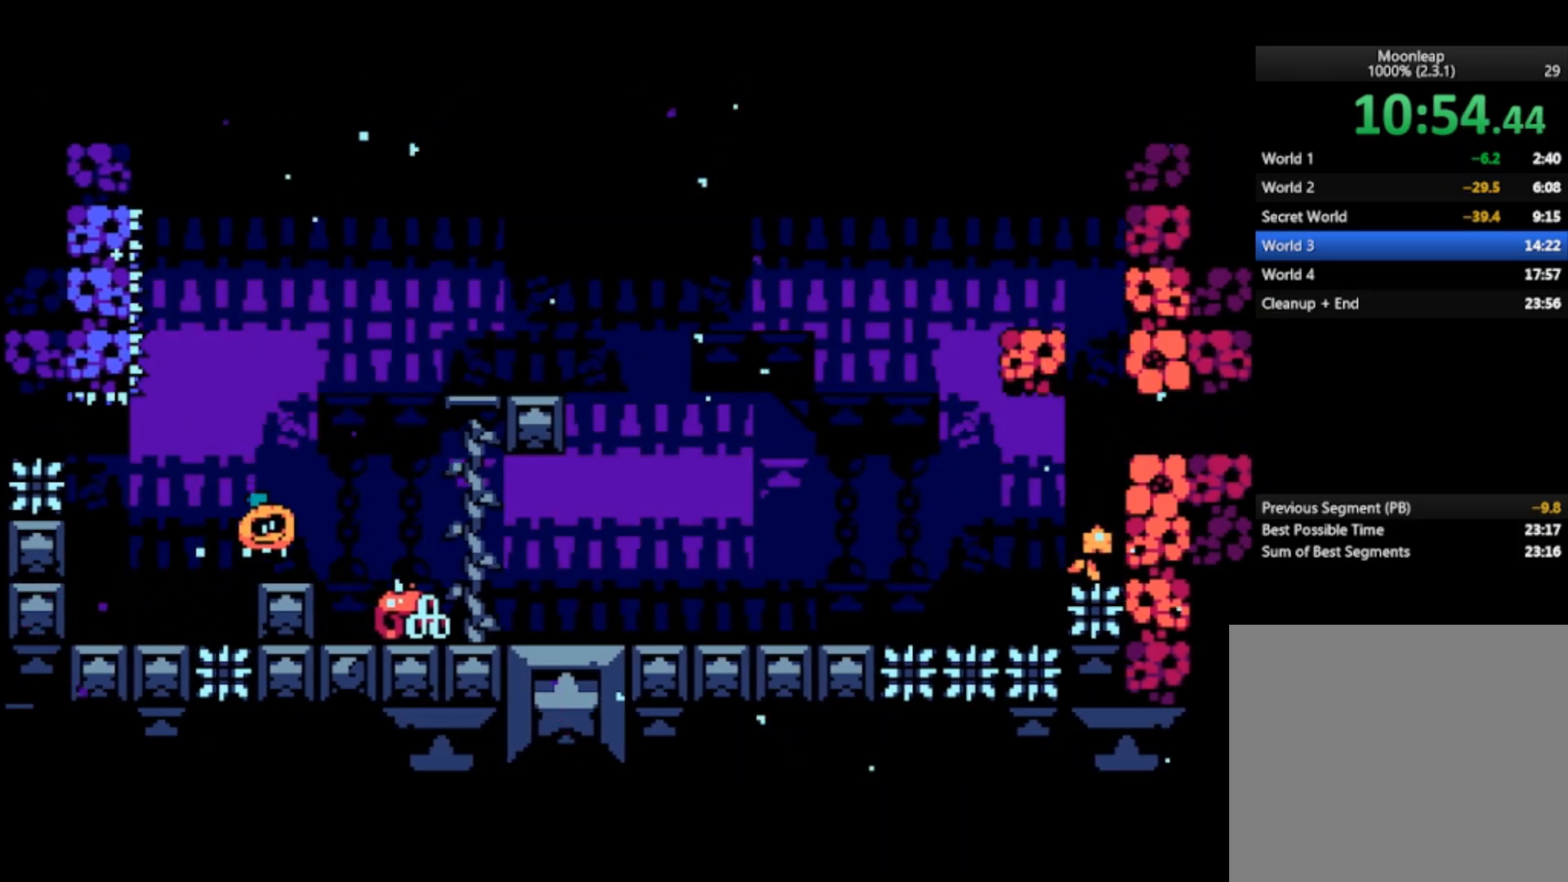
{"buttons": [], "left_stick": "right", "events": []}
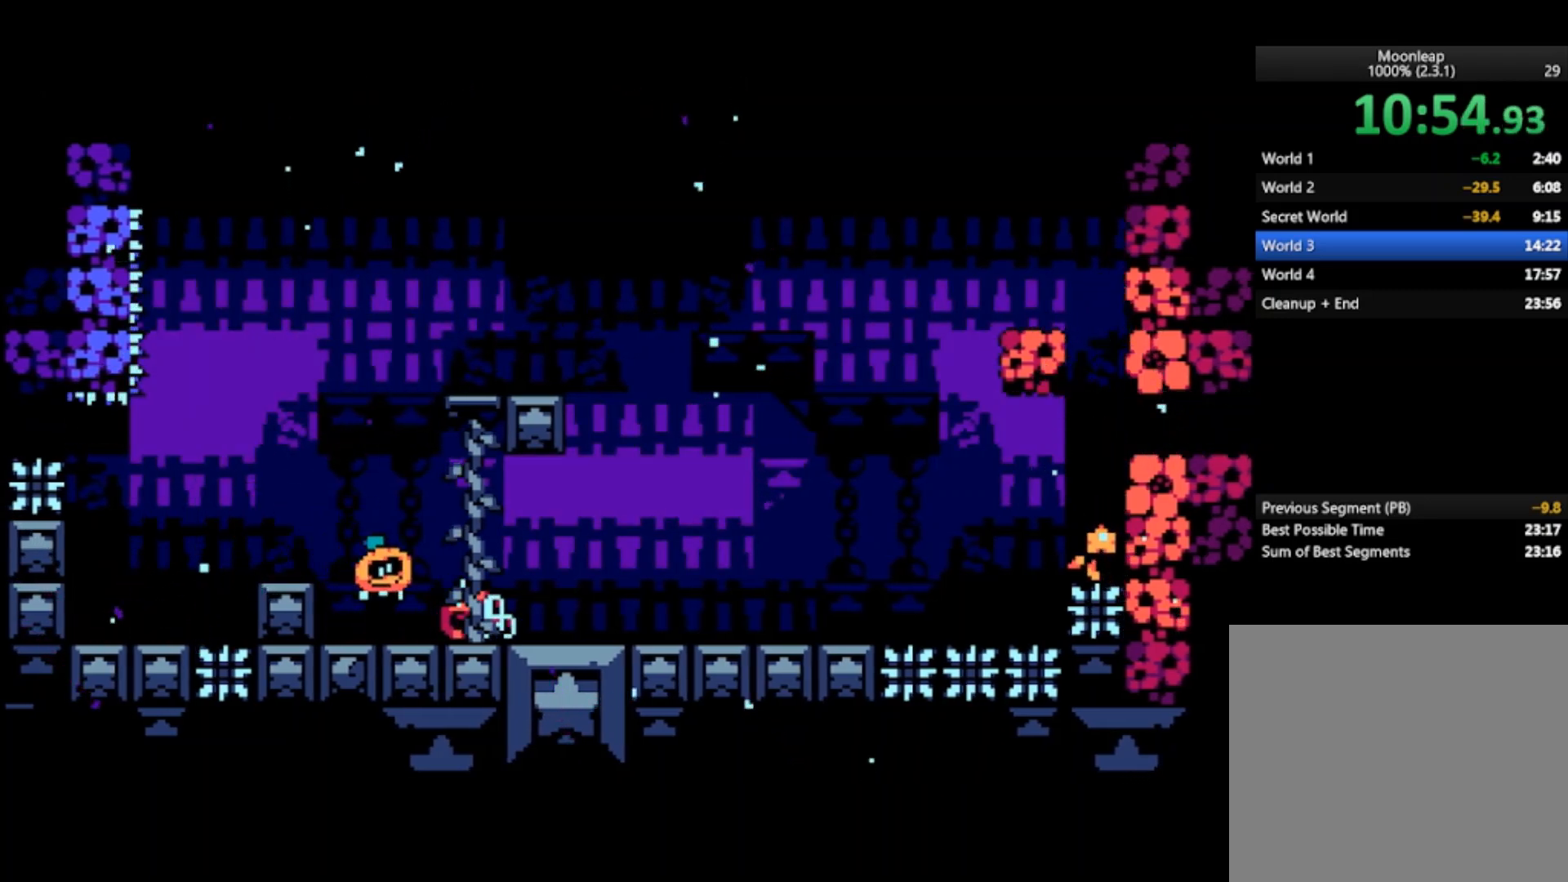
{"buttons": [], "left_stick": "right", "events": []}
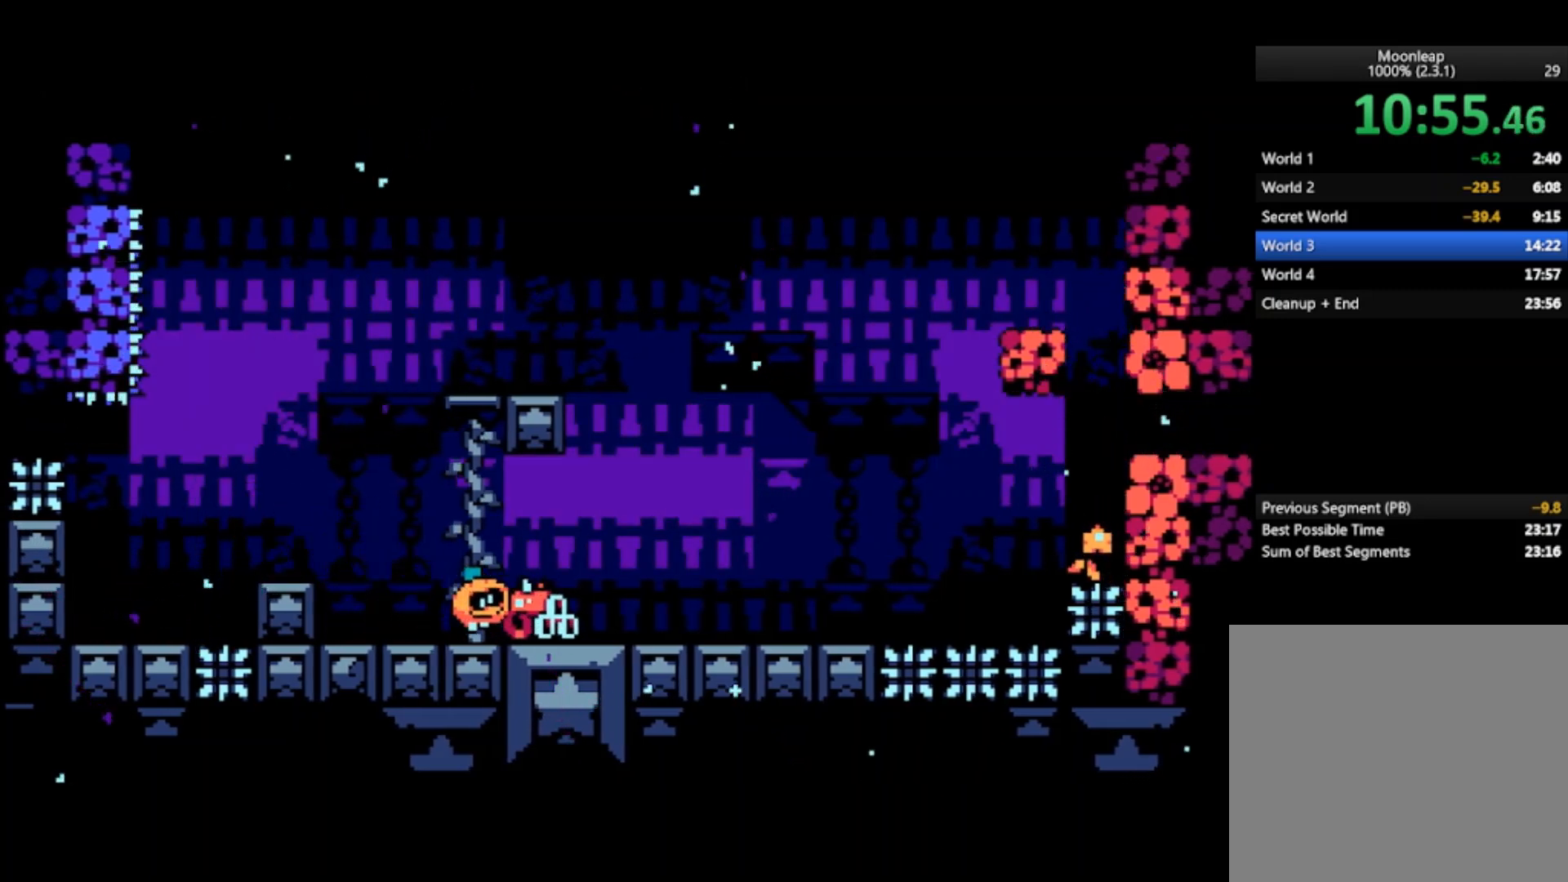
{"buttons": [], "left_stick": "right", "events": []}
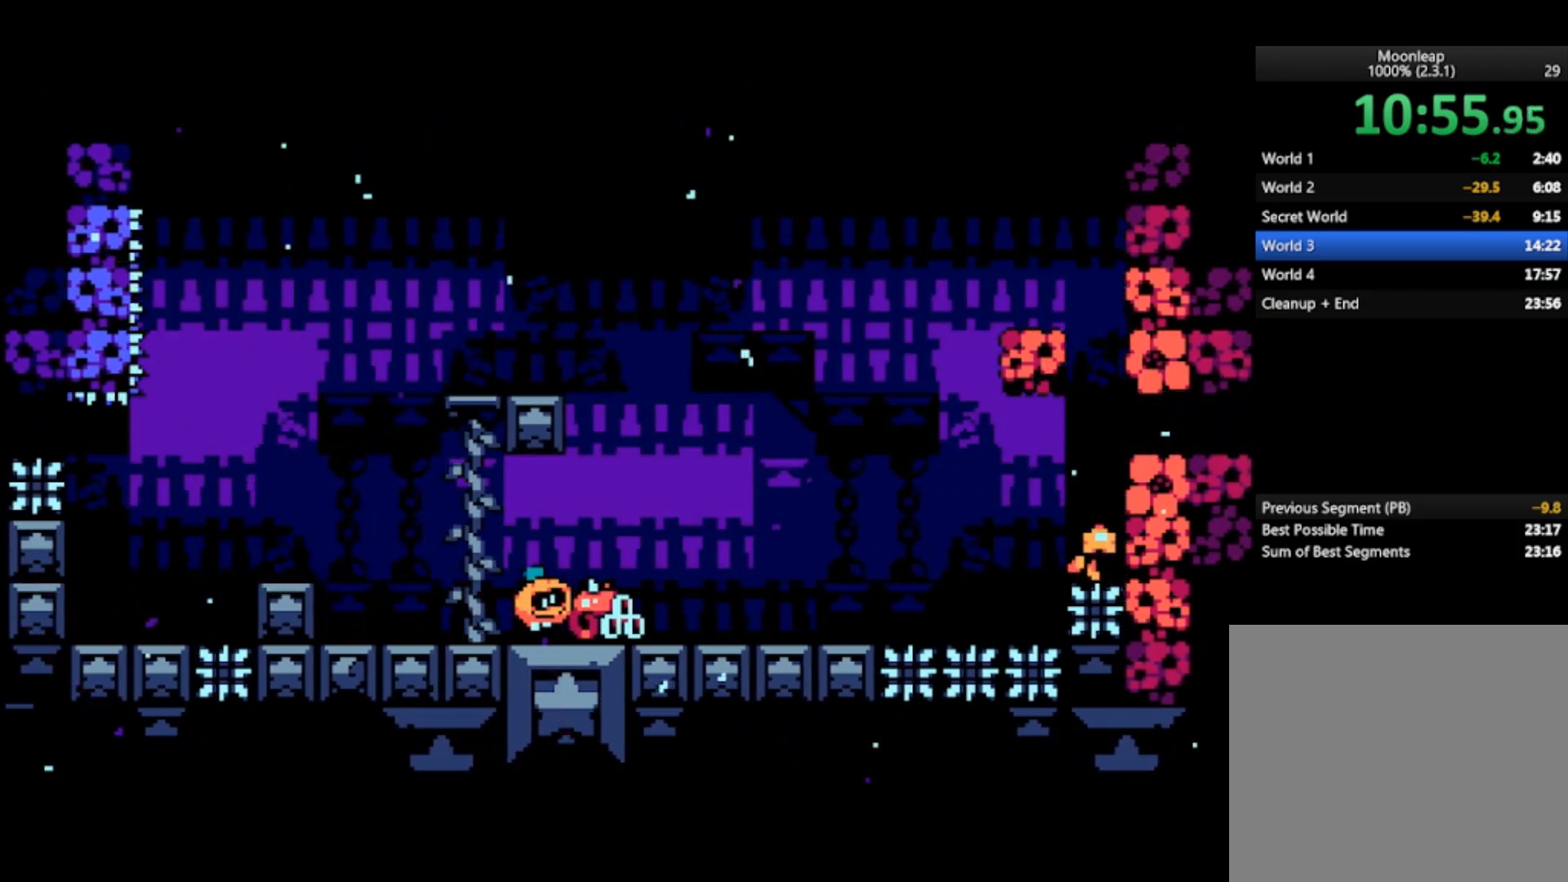
{"buttons": [], "left_stick": "right", "events": []}
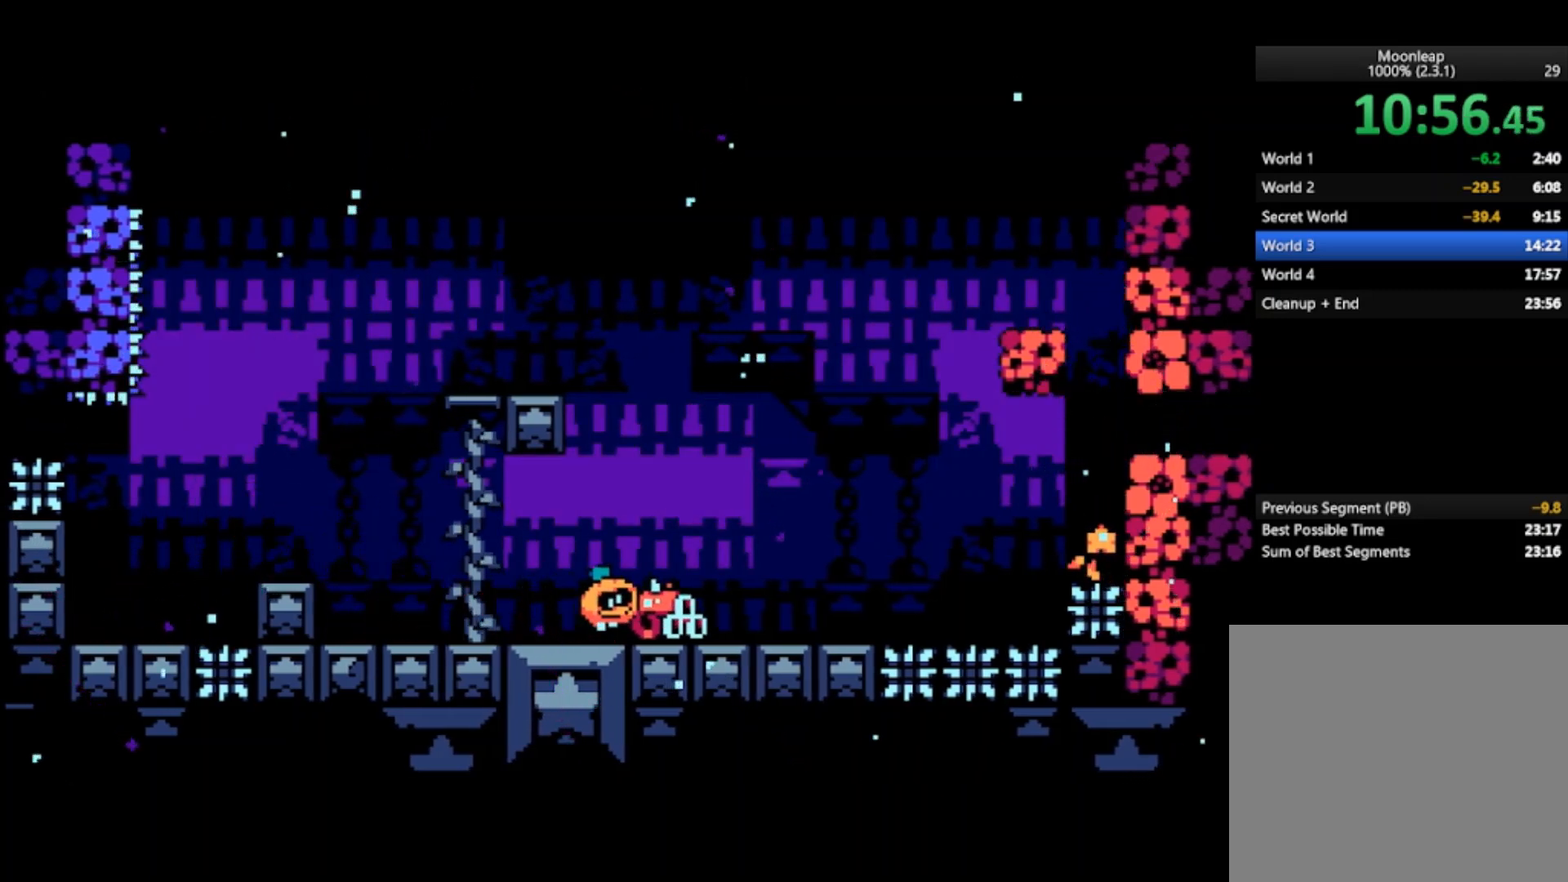
{"buttons": [], "left_stick": "right", "events": []}
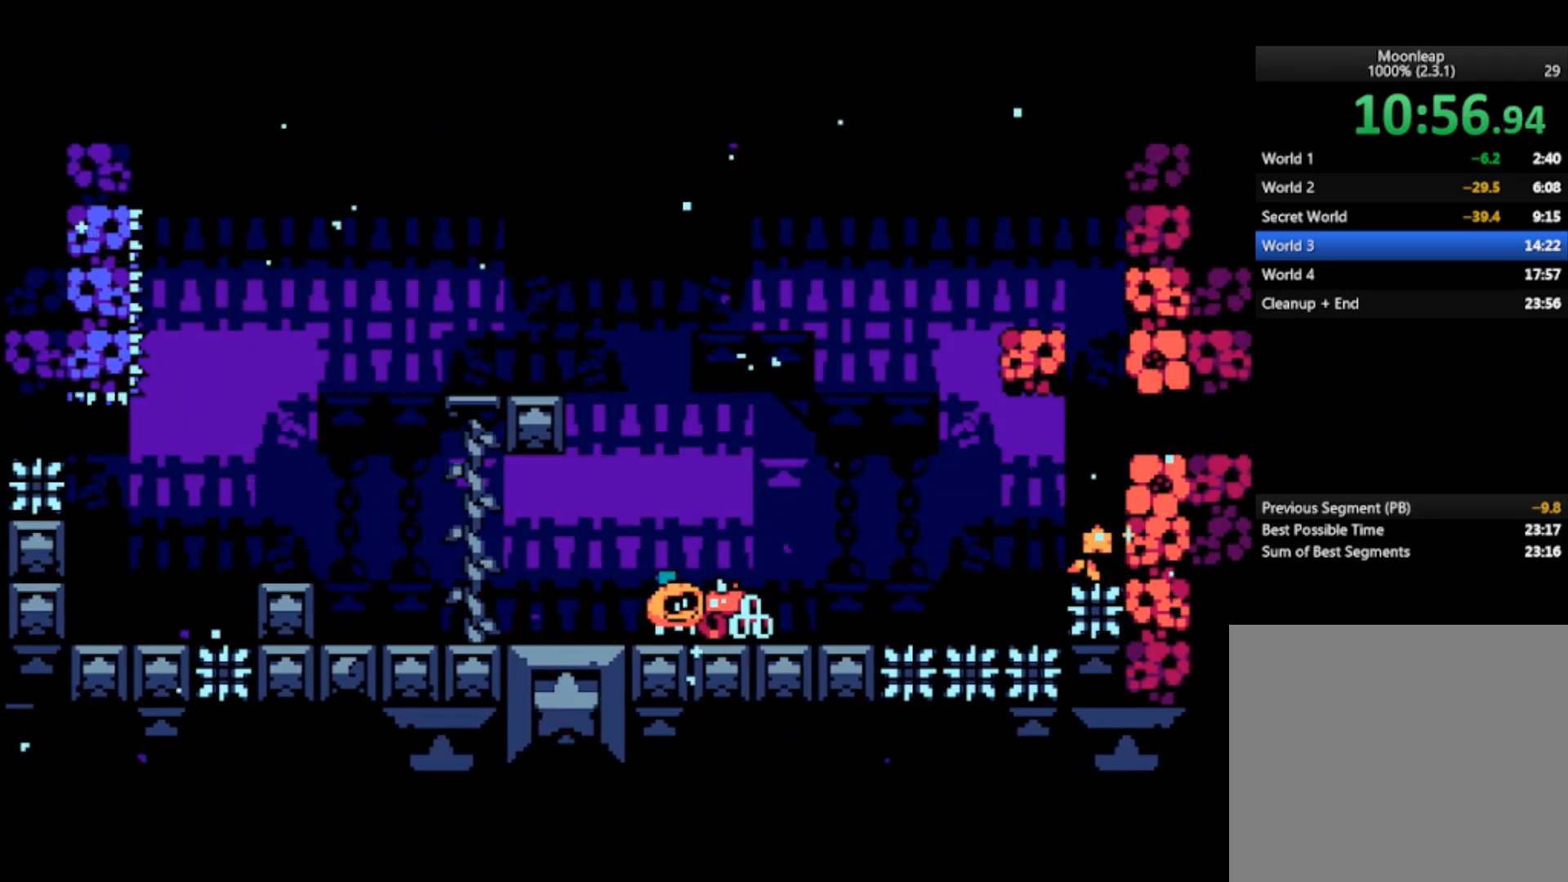
{"buttons": [], "left_stick": "right", "events": []}